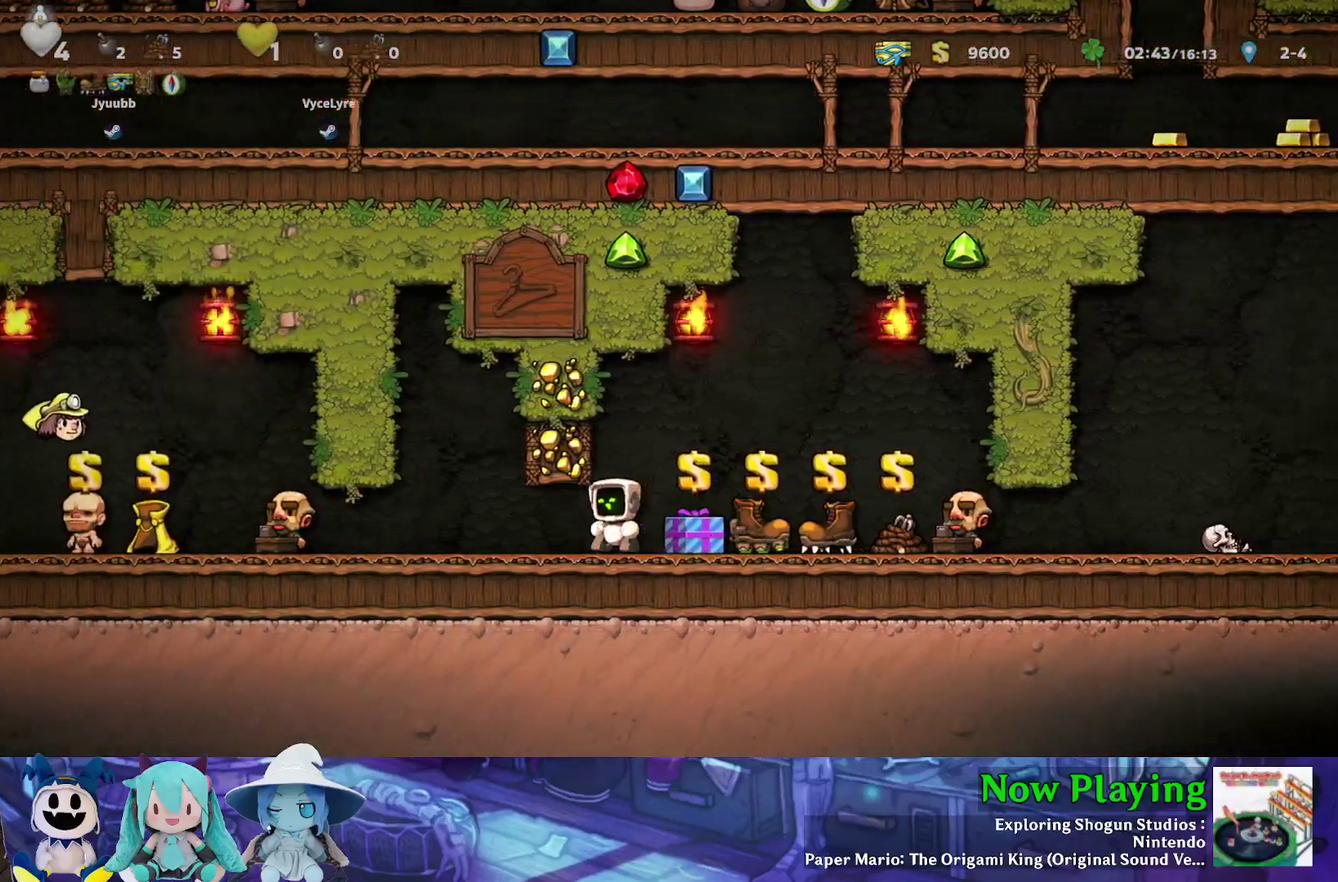
Gameplay with a controller (Nintendo layout); each line is a JSON object with the inputs held at the frame after it (dt_ms = milliseconds from this image to that frame). "events" lists button and stick changes between this image and that frame as [ms after this image, input, new state], when the widget could be followed in between. Not read: L3 R3.
{"dt_ms": 500, "buttons": ["B", "Y", "DPAD_LEFT"], "left_stick": "center", "right_stick": "center", "events": [[433, "B", "down"]]}
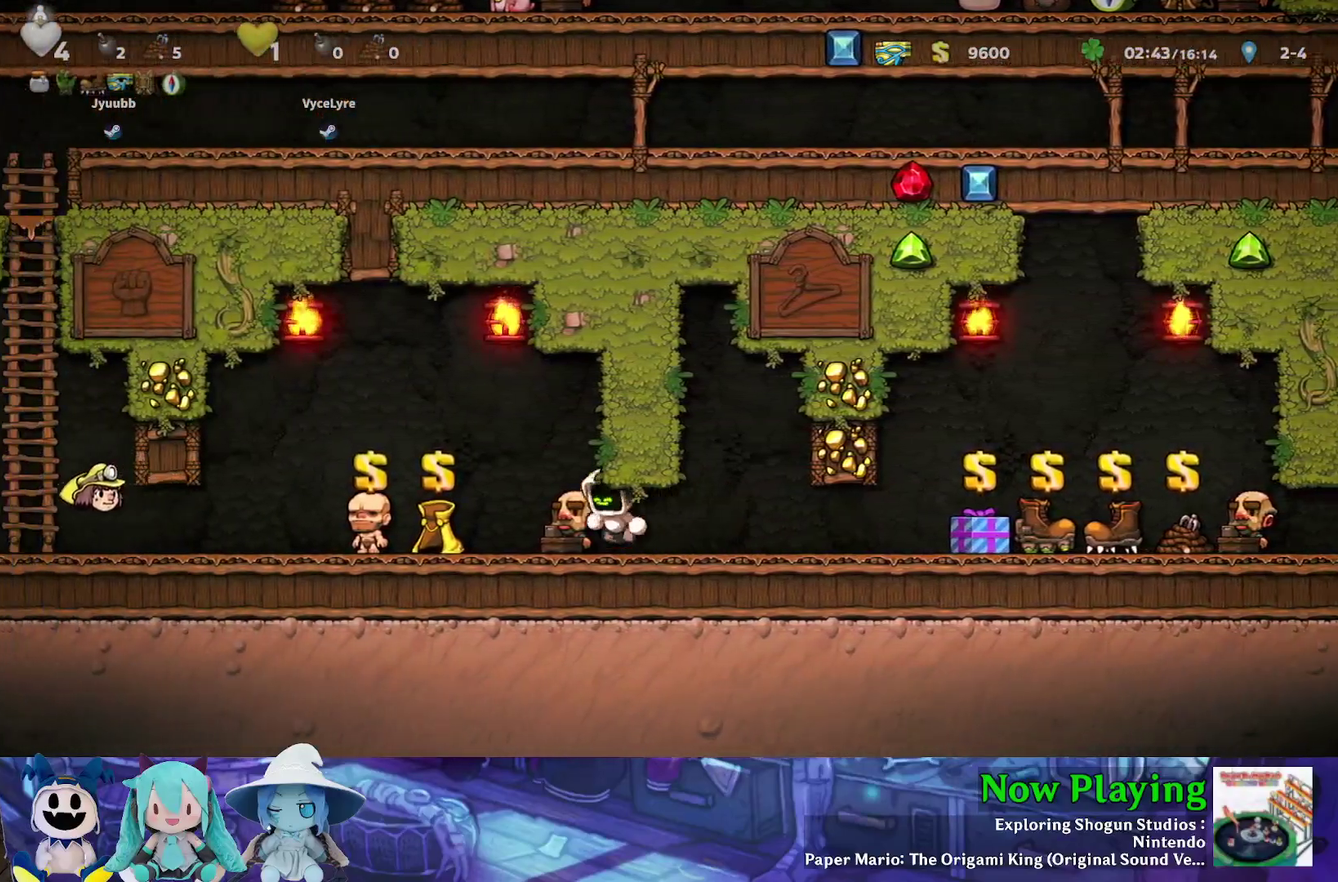
{"dt_ms": 500, "buttons": ["Y", "DPAD_LEFT"], "left_stick": "center", "right_stick": "center", "events": [[100, "B", "up"]]}
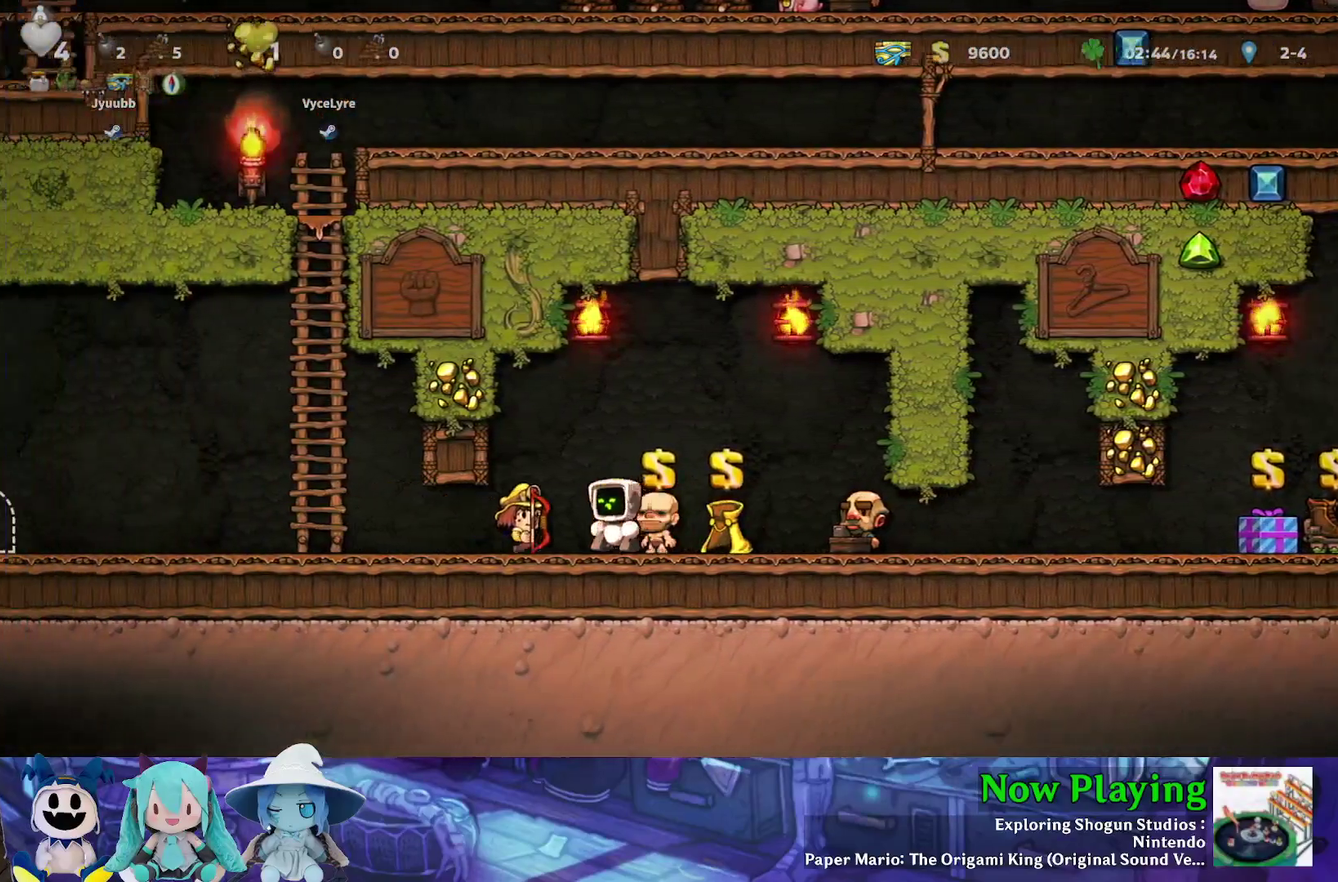
{"dt_ms": 400, "buttons": ["B", "Y", "DPAD_UP"], "left_stick": "center", "right_stick": "center", "events": [[300, "B", "down"], [367, "DPAD_UP", "down"], [400, "DPAD_LEFT", "up"]]}
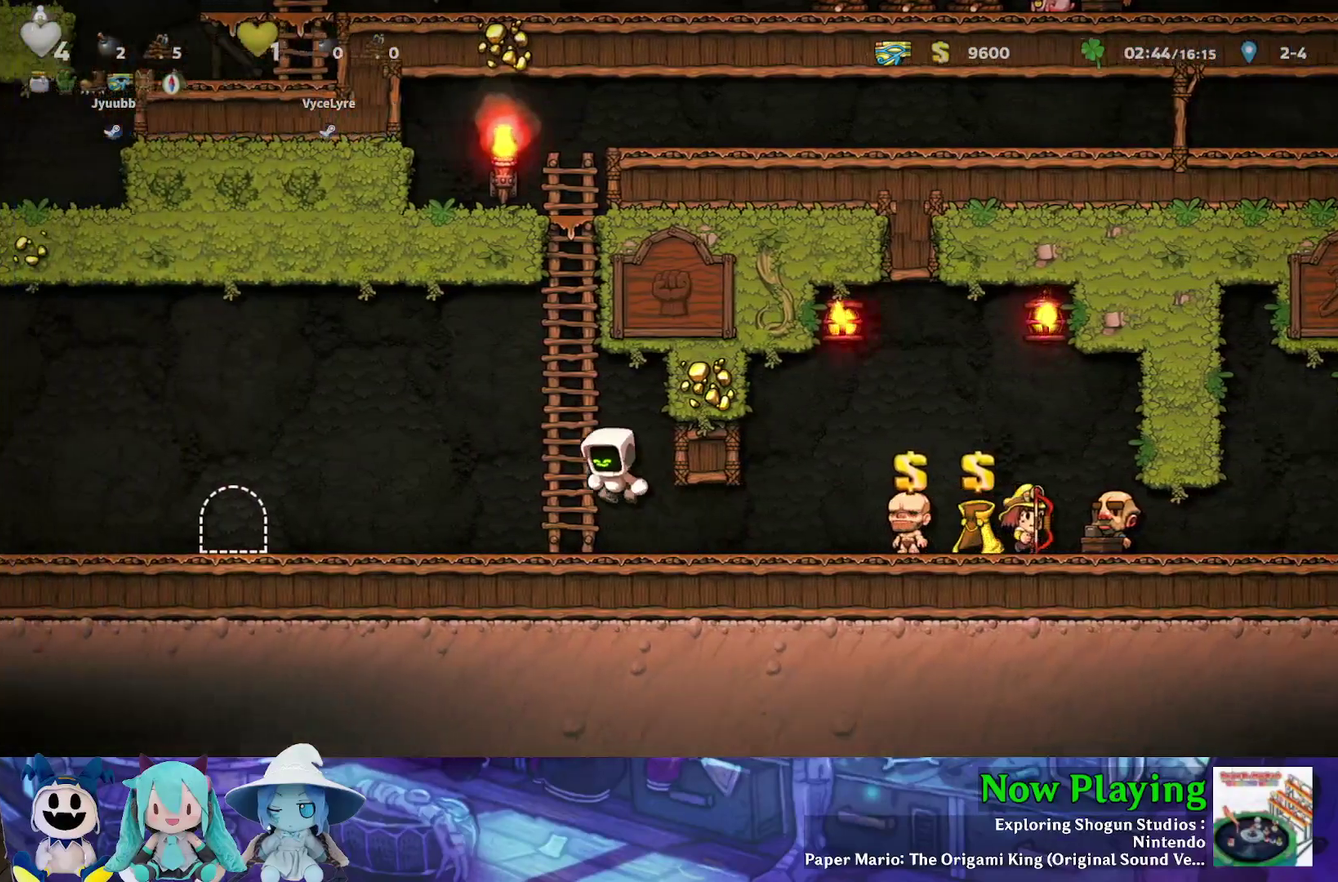
{"dt_ms": 400, "buttons": ["Y", "DPAD_UP"], "left_stick": "center", "right_stick": "center", "events": [[100, "B", "up"], [200, "B", "down"], [367, "B", "up"]]}
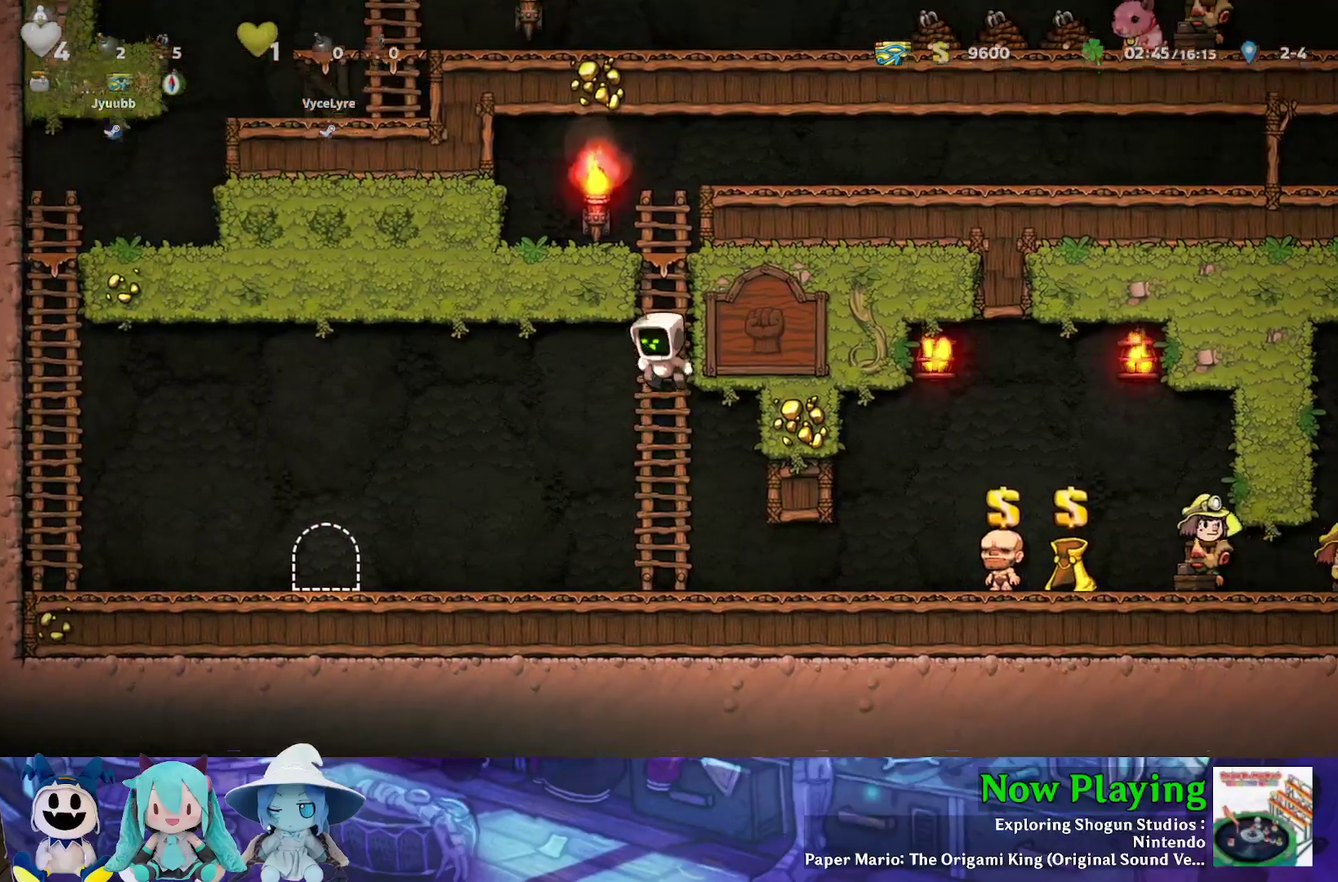
{"dt_ms": 500, "buttons": ["B", "Y", "DPAD_UP", "DPAD_RIGHT"], "left_stick": "center", "right_stick": "center", "events": [[100, "B", "down"], [267, "B", "up"], [483, "DPAD_RIGHT", "down"], [500, "B", "down"]]}
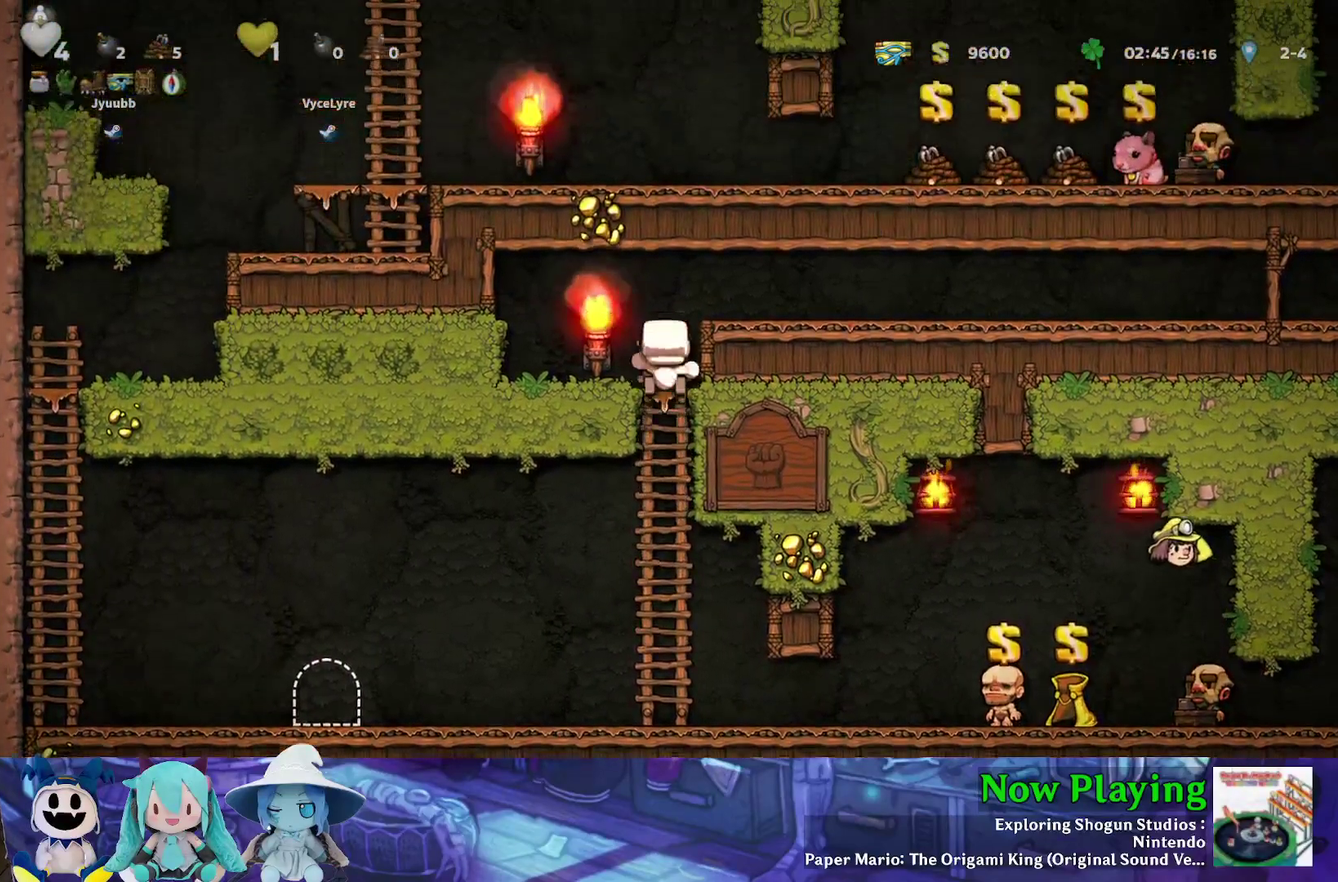
{"dt_ms": 600, "buttons": ["Y", "DPAD_RIGHT"], "left_stick": "center", "right_stick": "center", "events": [[33, "DPAD_UP", "up"], [283, "B", "up"], [467, "B", "down"], [550, "B", "up"]]}
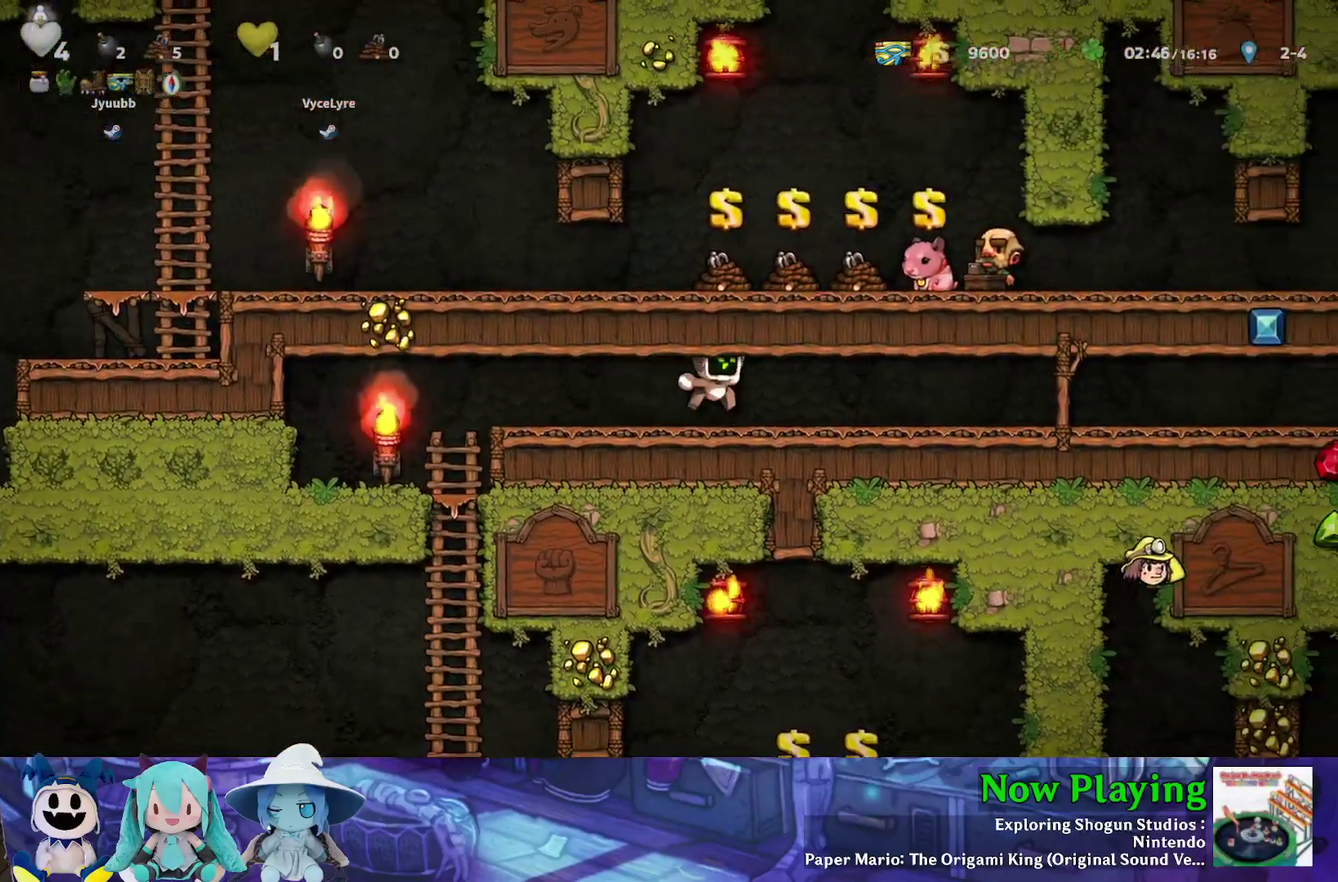
{"dt_ms": 300, "buttons": ["B", "Y", "DPAD_RIGHT"], "left_stick": "center", "right_stick": "center", "events": [[50, "B", "down"], [150, "B", "up"], [217, "B", "down"]]}
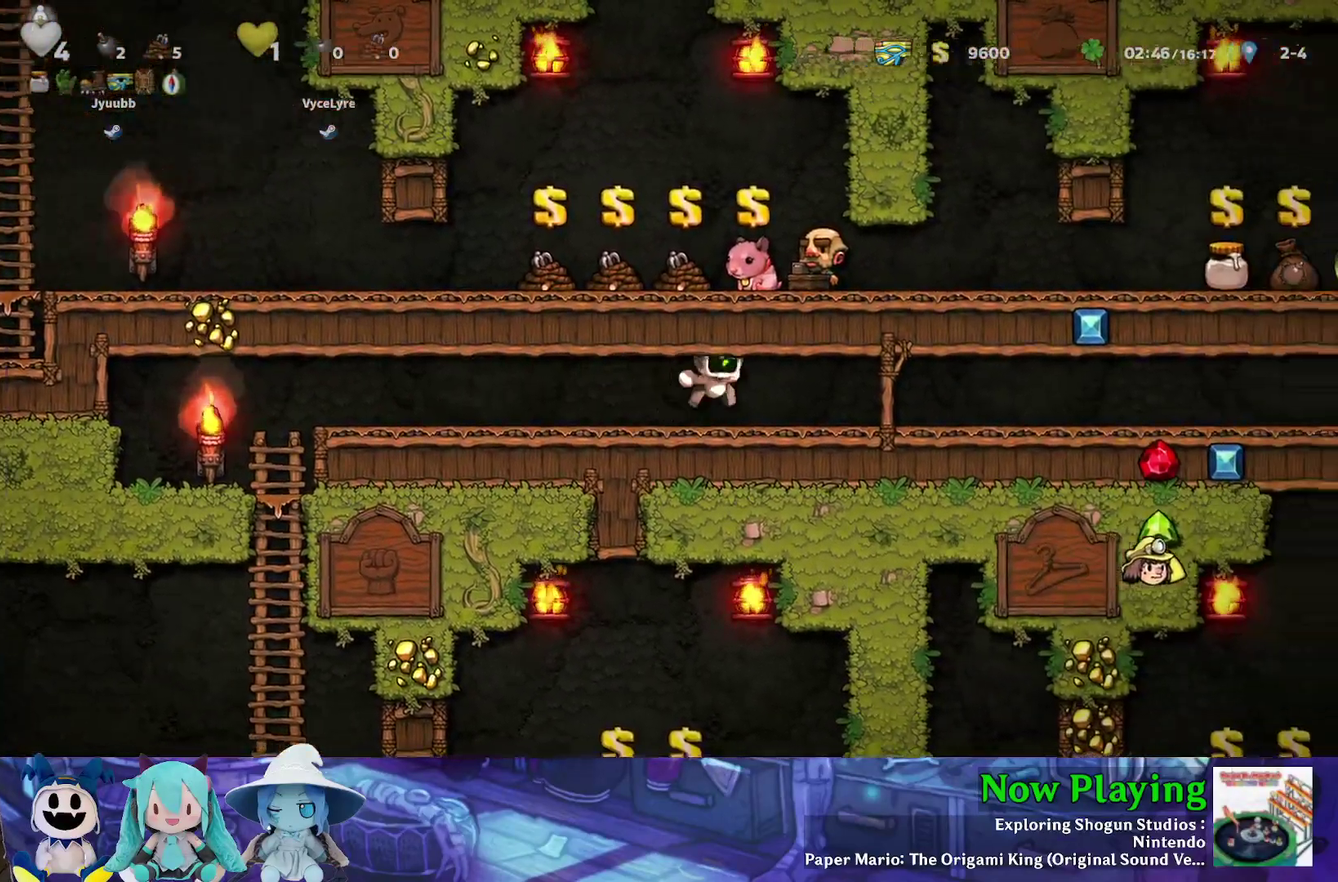
{"dt_ms": 400, "buttons": ["Y", "DPAD_RIGHT"], "left_stick": "center", "right_stick": "center", "events": [[50, "B", "up"], [100, "B", "down"], [200, "B", "up"], [250, "B", "down"], [383, "B", "up"]]}
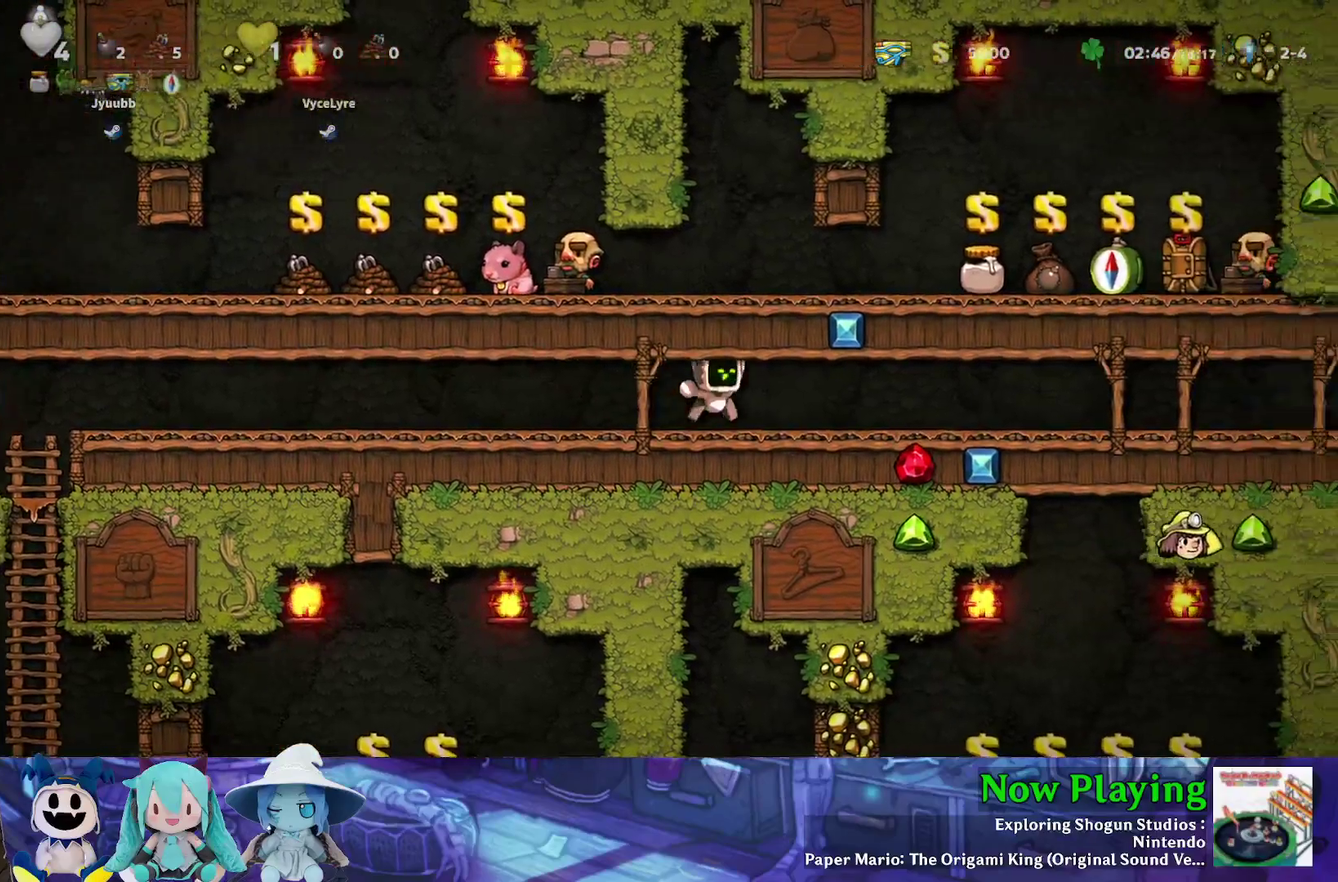
{"dt_ms": 400, "buttons": ["B", "Y", "DPAD_RIGHT"], "left_stick": "center", "right_stick": "center", "events": [[33, "B", "down"], [300, "B", "up"], [383, "B", "down"]]}
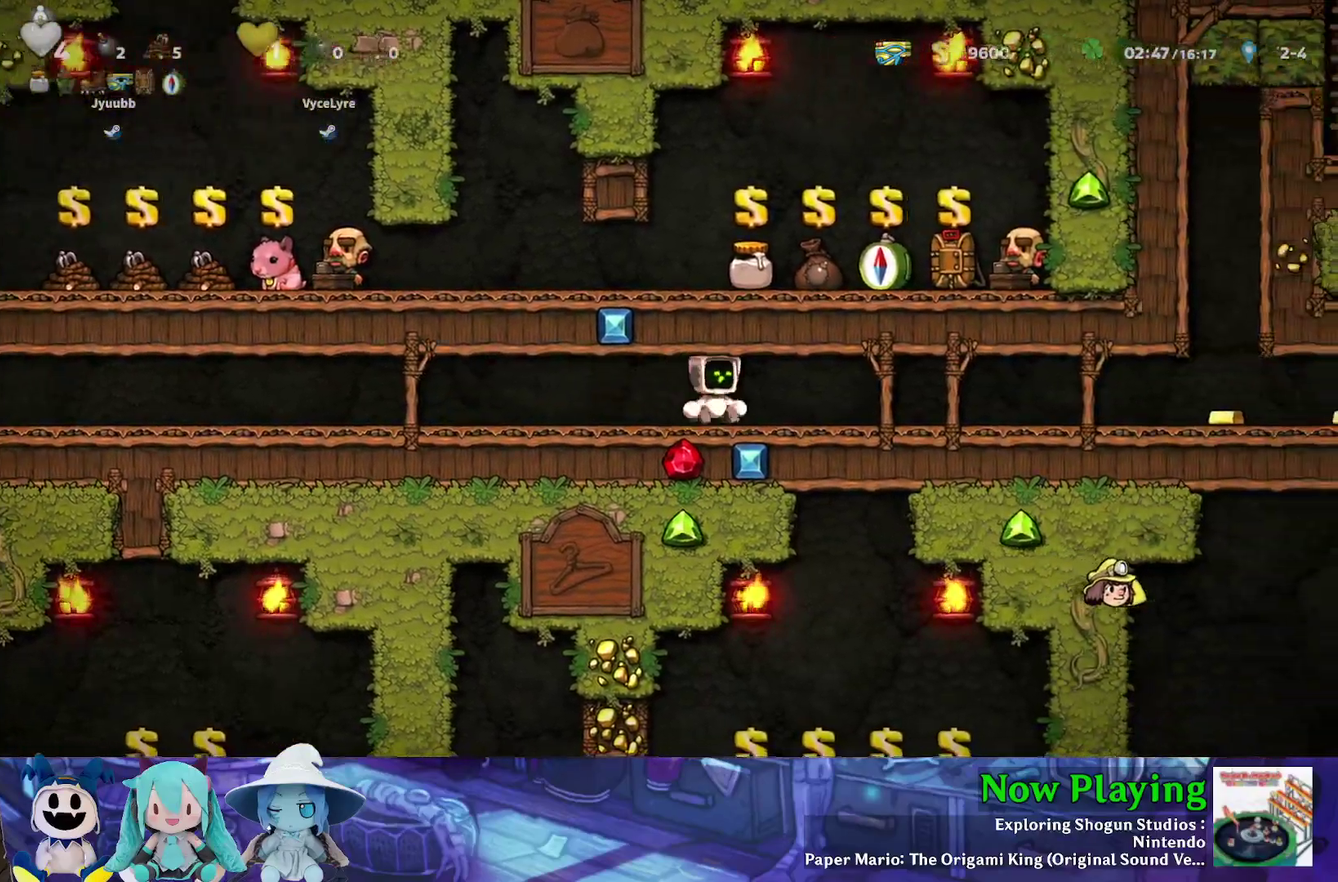
{"dt_ms": 500, "buttons": ["Y", "DPAD_RIGHT"], "left_stick": "center", "right_stick": "center", "events": [[83, "B", "up"]]}
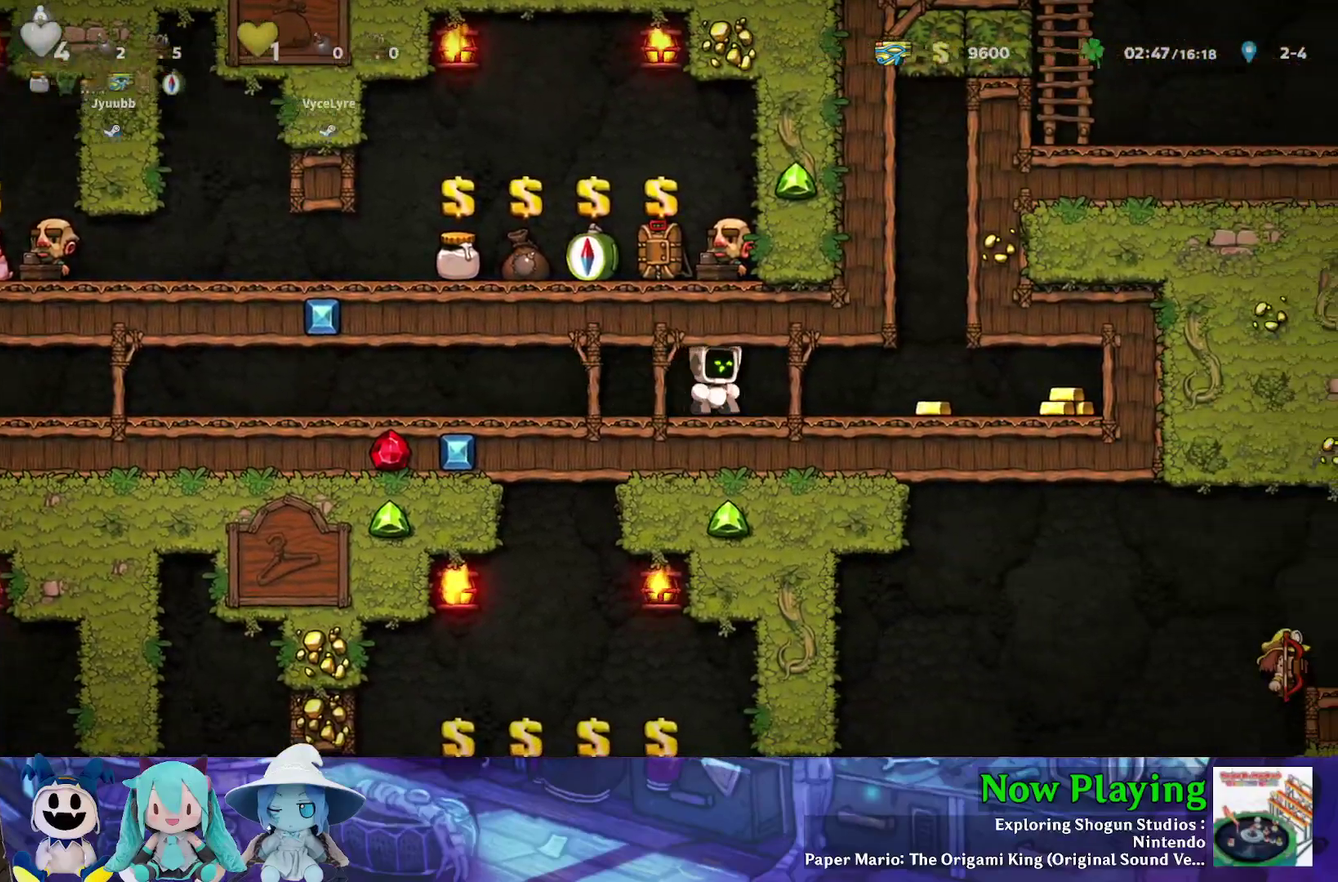
{"dt_ms": 500, "buttons": ["Y", "DPAD_RIGHT"], "left_stick": "center", "right_stick": "center", "events": []}
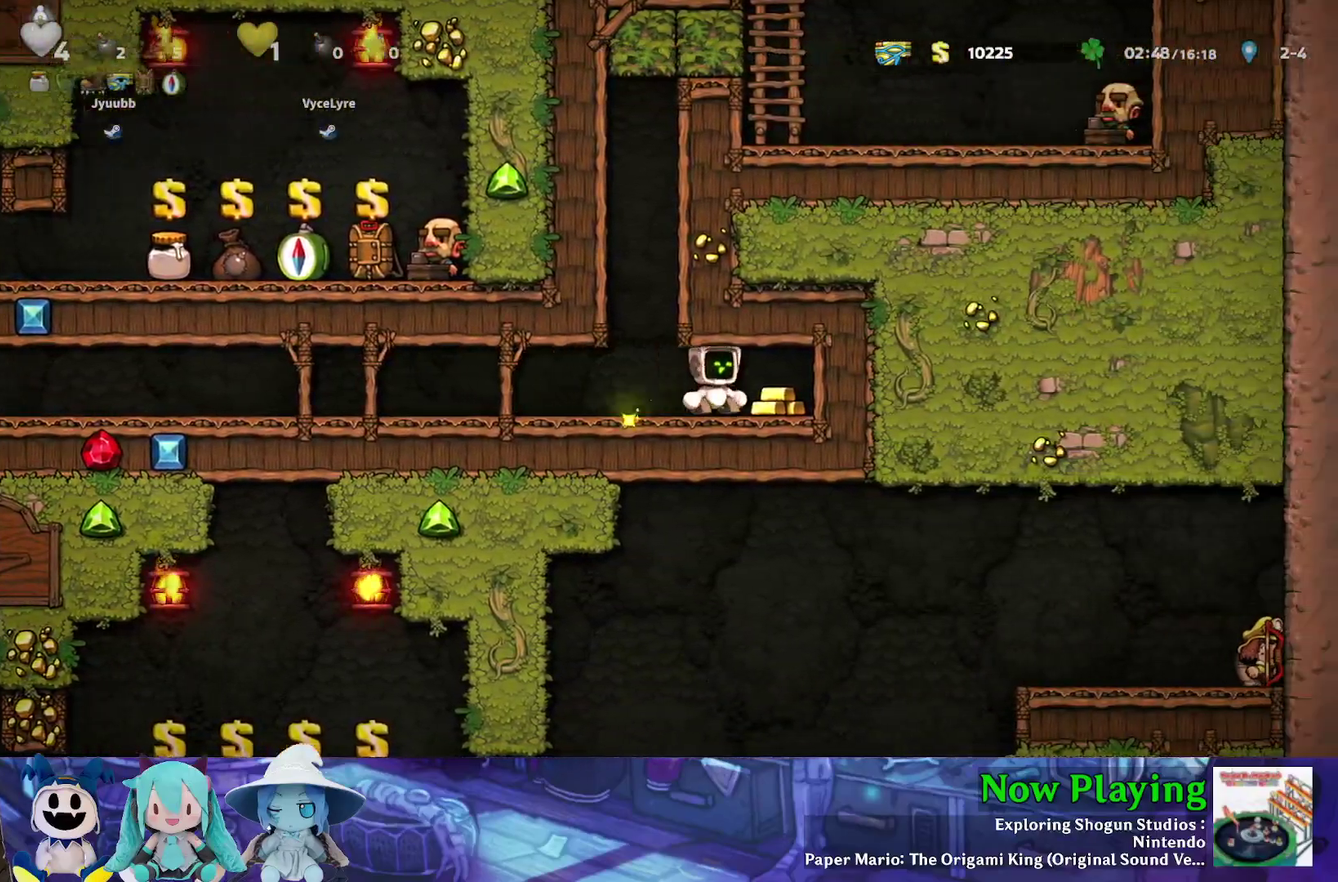
{"dt_ms": 600, "buttons": ["B", "Y", "DPAD_LEFT"], "left_stick": "center", "right_stick": "center", "events": [[117, "DPAD_RIGHT", "up"], [150, "DPAD_LEFT", "down"], [550, "B", "down"]]}
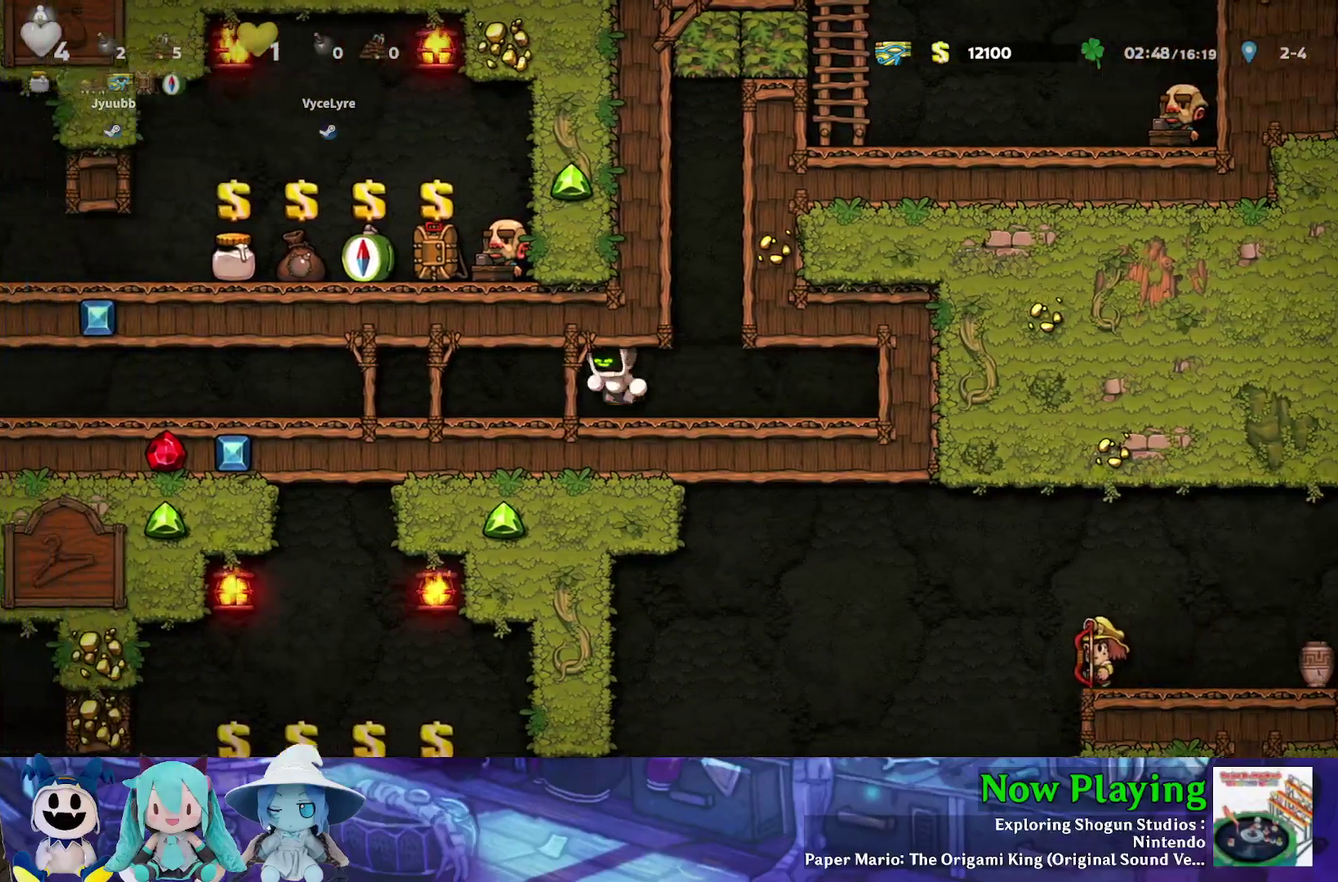
{"dt_ms": 400, "buttons": ["B", "Y", "DPAD_LEFT"], "left_stick": "center", "right_stick": "center", "events": [[67, "B", "up"], [150, "B", "down"], [250, "B", "up"], [333, "B", "down"]]}
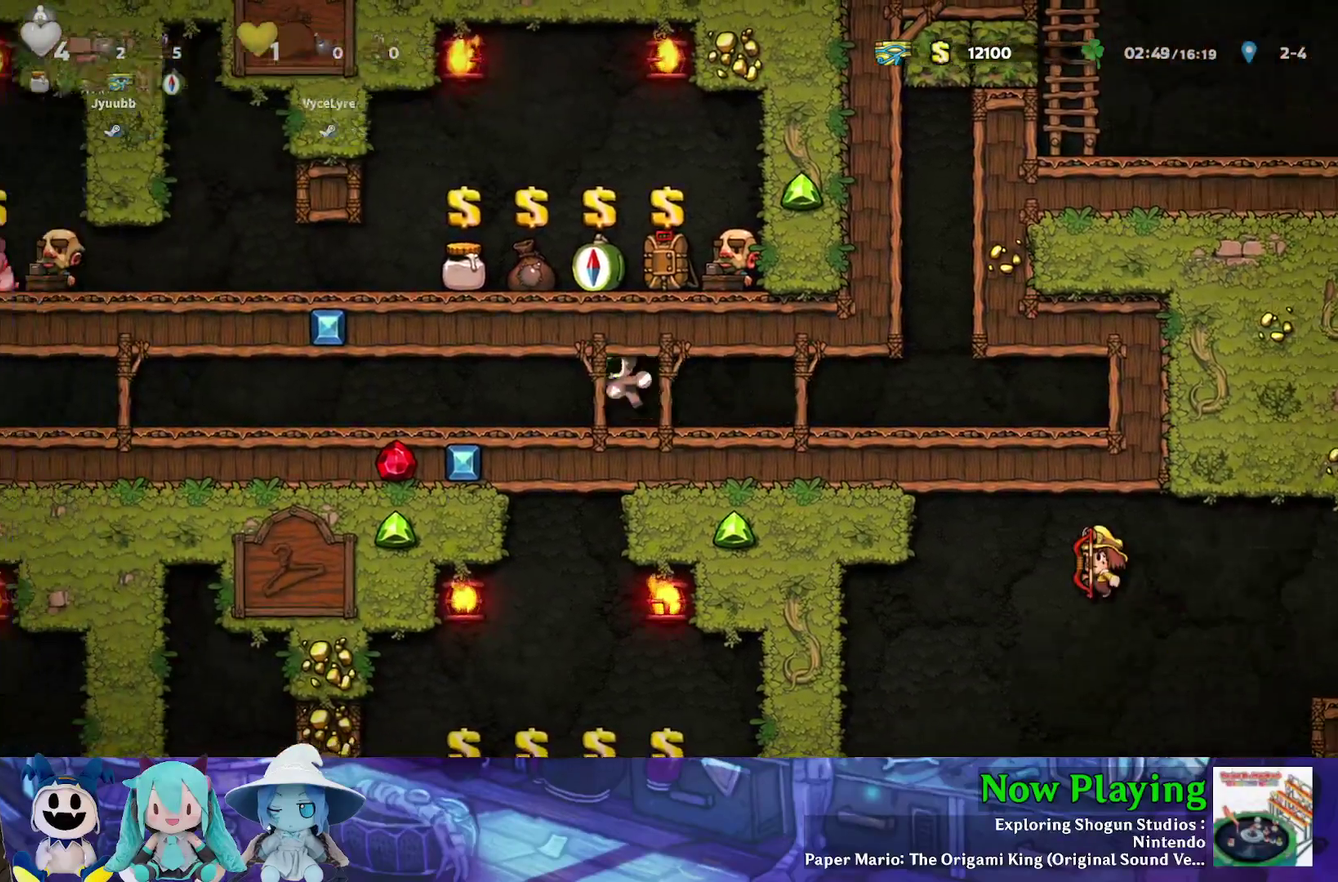
{"dt_ms": 300, "buttons": ["Y", "DPAD_LEFT"], "left_stick": "center", "right_stick": "center", "events": [[50, "B", "up"], [133, "B", "down"], [250, "B", "up"]]}
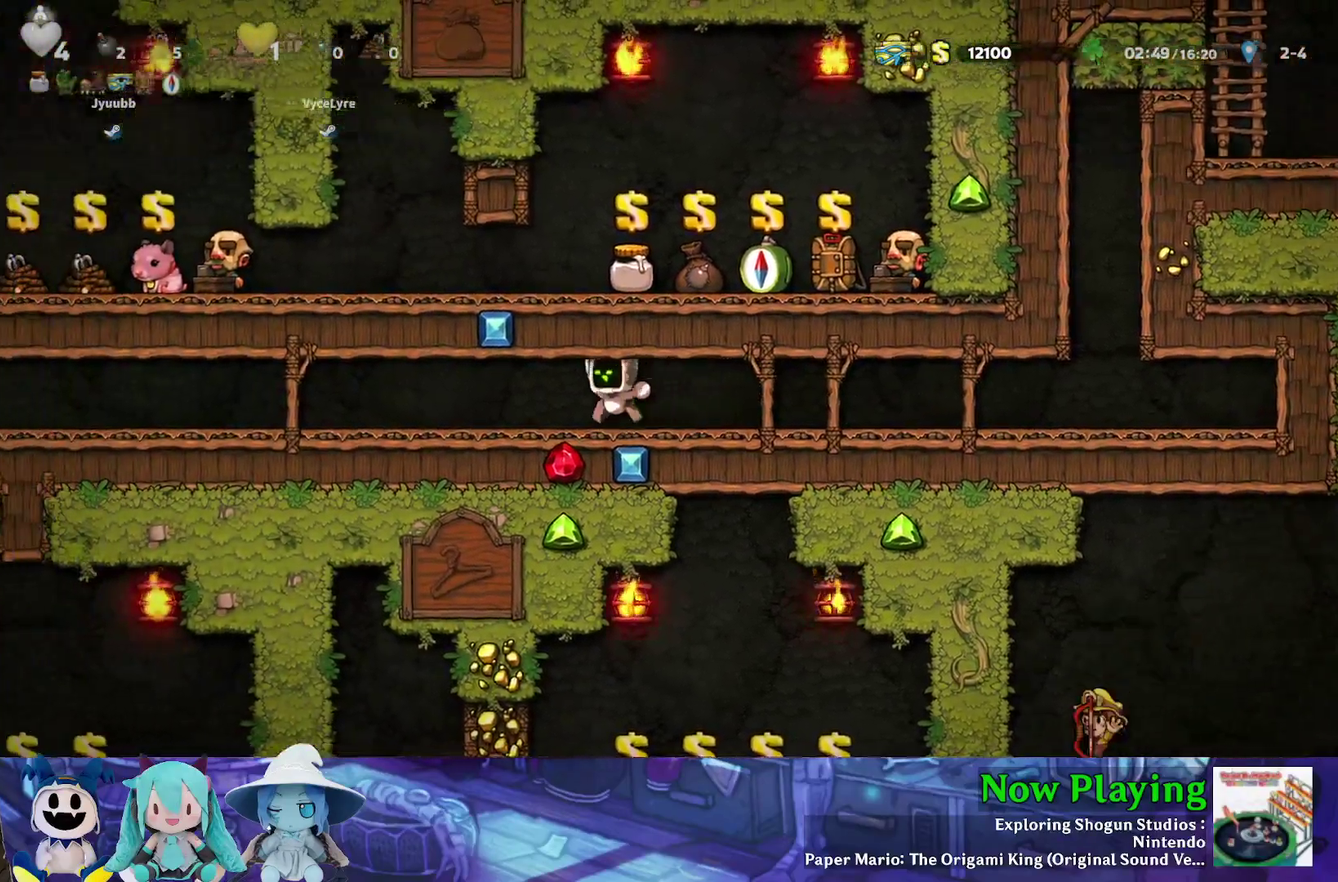
{"dt_ms": 300, "buttons": ["B", "Y", "DPAD_LEFT"], "left_stick": "center", "right_stick": "center", "events": [[17, "B", "down"], [117, "B", "up"], [233, "B", "down"]]}
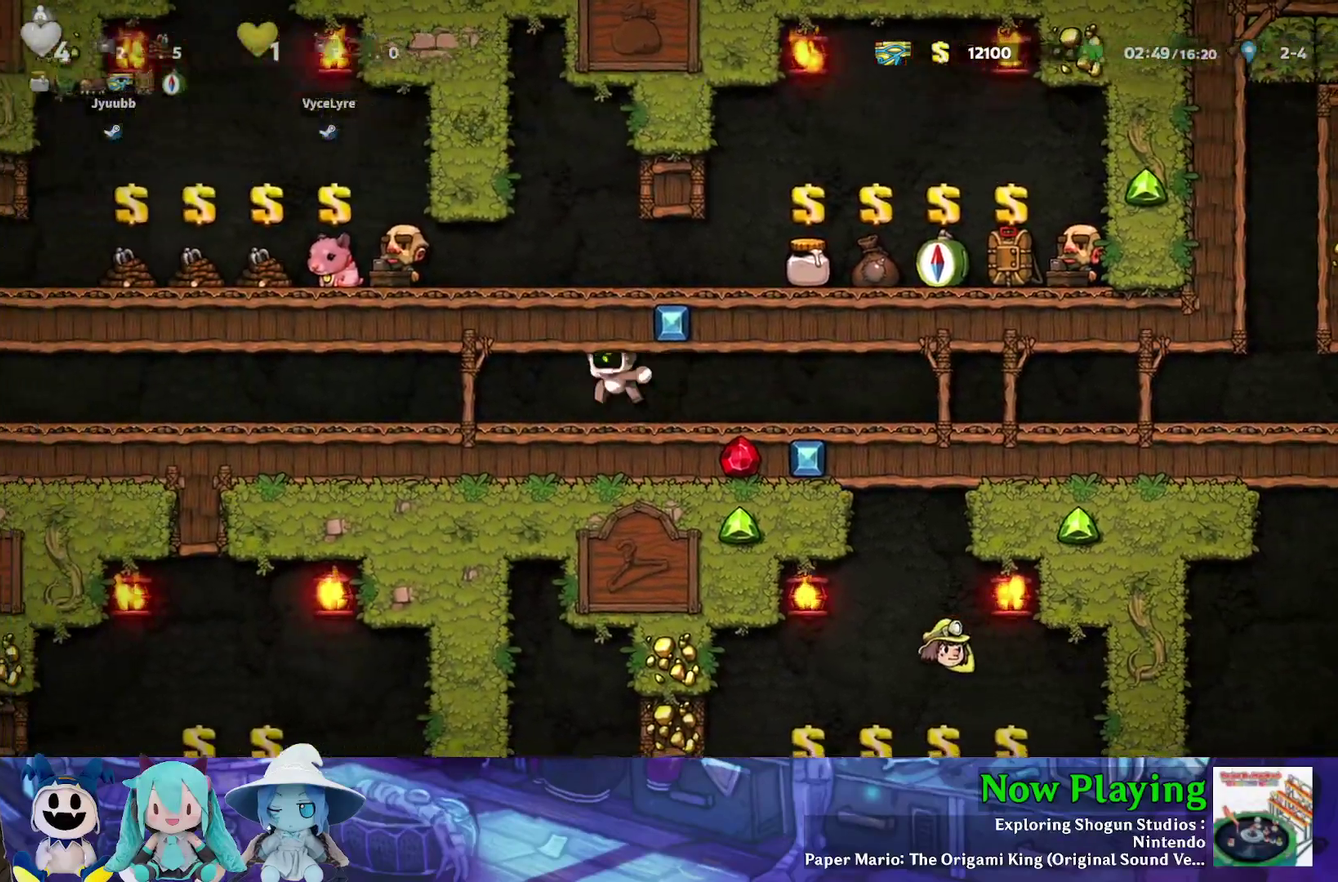
{"dt_ms": 300, "buttons": ["Y", "DPAD_LEFT"], "left_stick": "center", "right_stick": "center", "events": [[17, "B", "up"], [150, "B", "down"], [233, "B", "up"]]}
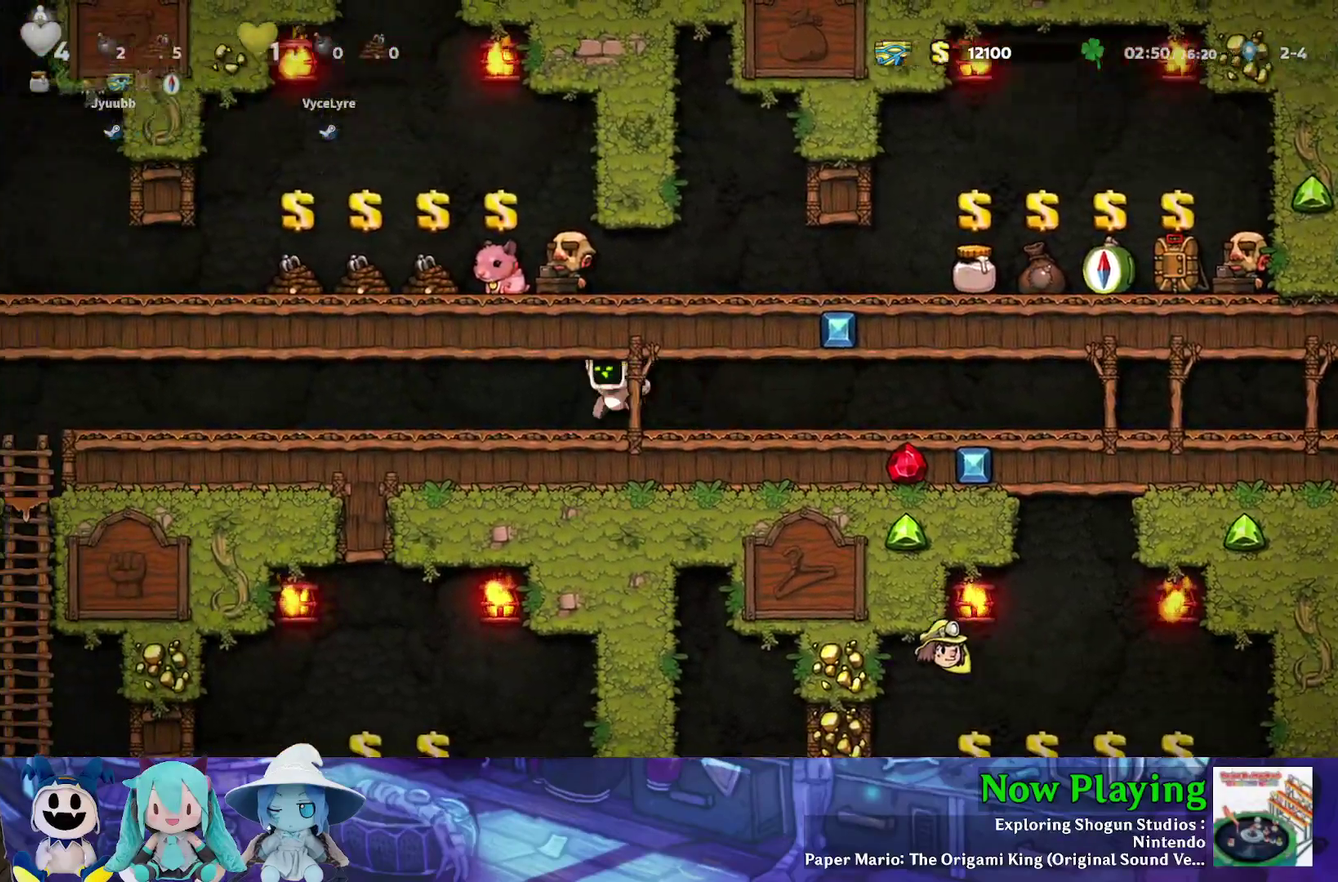
{"dt_ms": 600, "buttons": ["B", "Y", "DPAD_LEFT"], "left_stick": "center", "right_stick": "center", "events": [[50, "B", "down"], [183, "B", "up"], [267, "B", "down"], [383, "B", "up"], [500, "B", "down"]]}
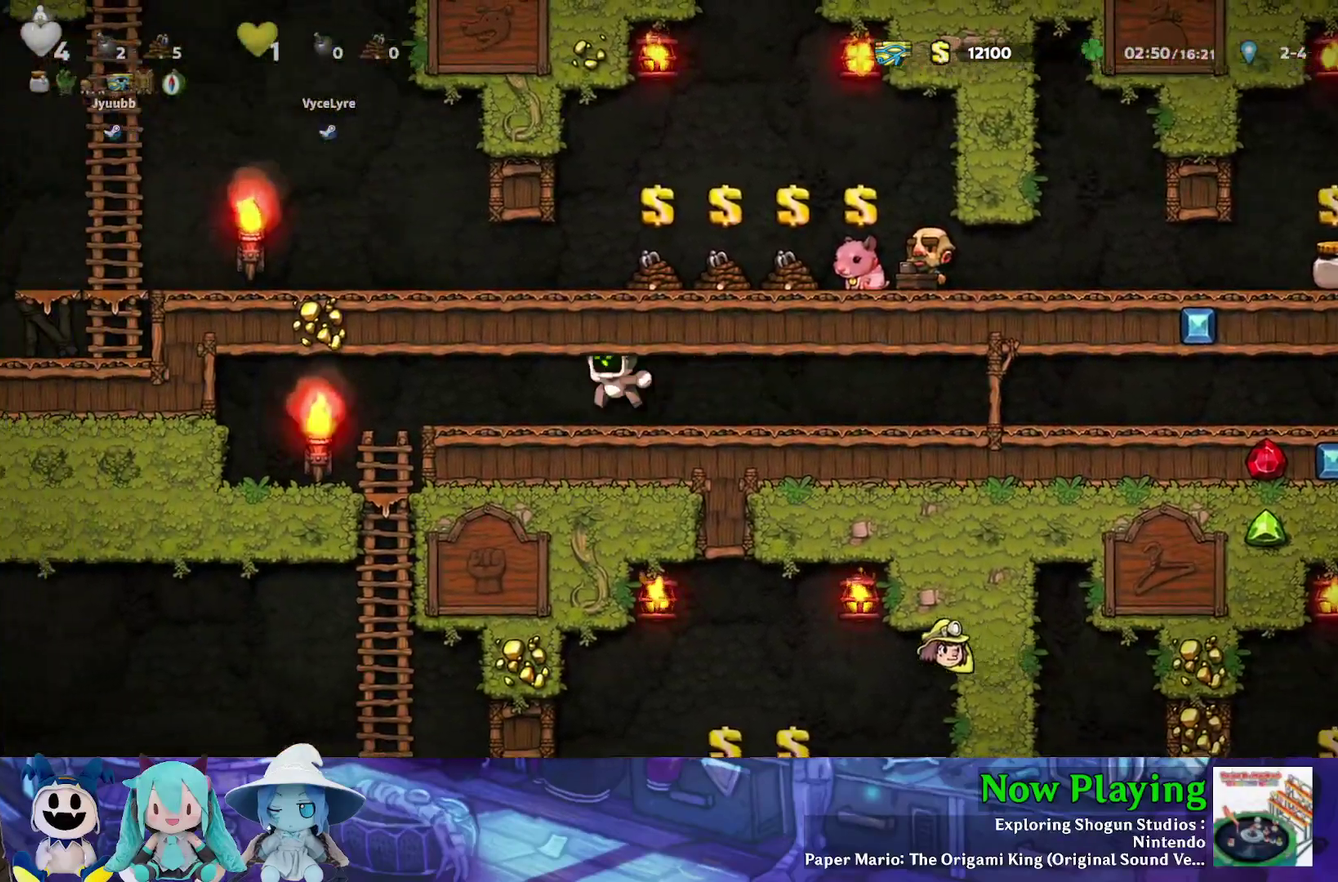
{"dt_ms": 500, "buttons": [], "left_stick": "center", "right_stick": "center", "events": [[17, "B", "up"], [133, "B", "down"], [233, "B", "up"], [350, "B", "down"], [417, "B", "up"], [417, "Y", "up"], [450, "DPAD_LEFT", "up"]]}
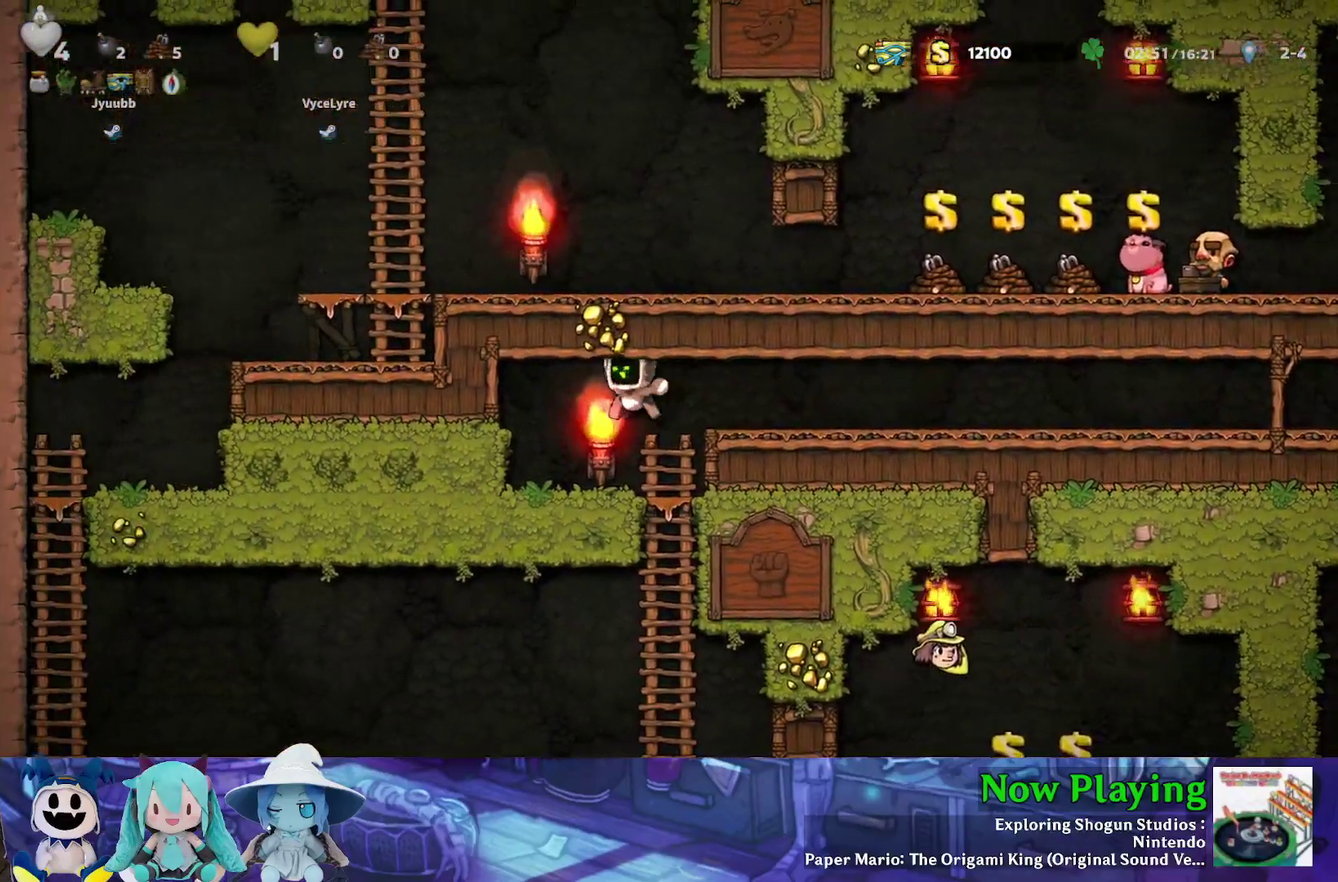
{"dt_ms": 700, "buttons": ["Y"], "left_stick": "center", "right_stick": "center", "events": [[100, "DPAD_RIGHT", "down"], [317, "DPAD_DOWN", "down"], [333, "DPAD_RIGHT", "up"], [367, "Y", "down"], [517, "B", "down"], [667, "DPAD_DOWN", "up"], [683, "B", "up"]]}
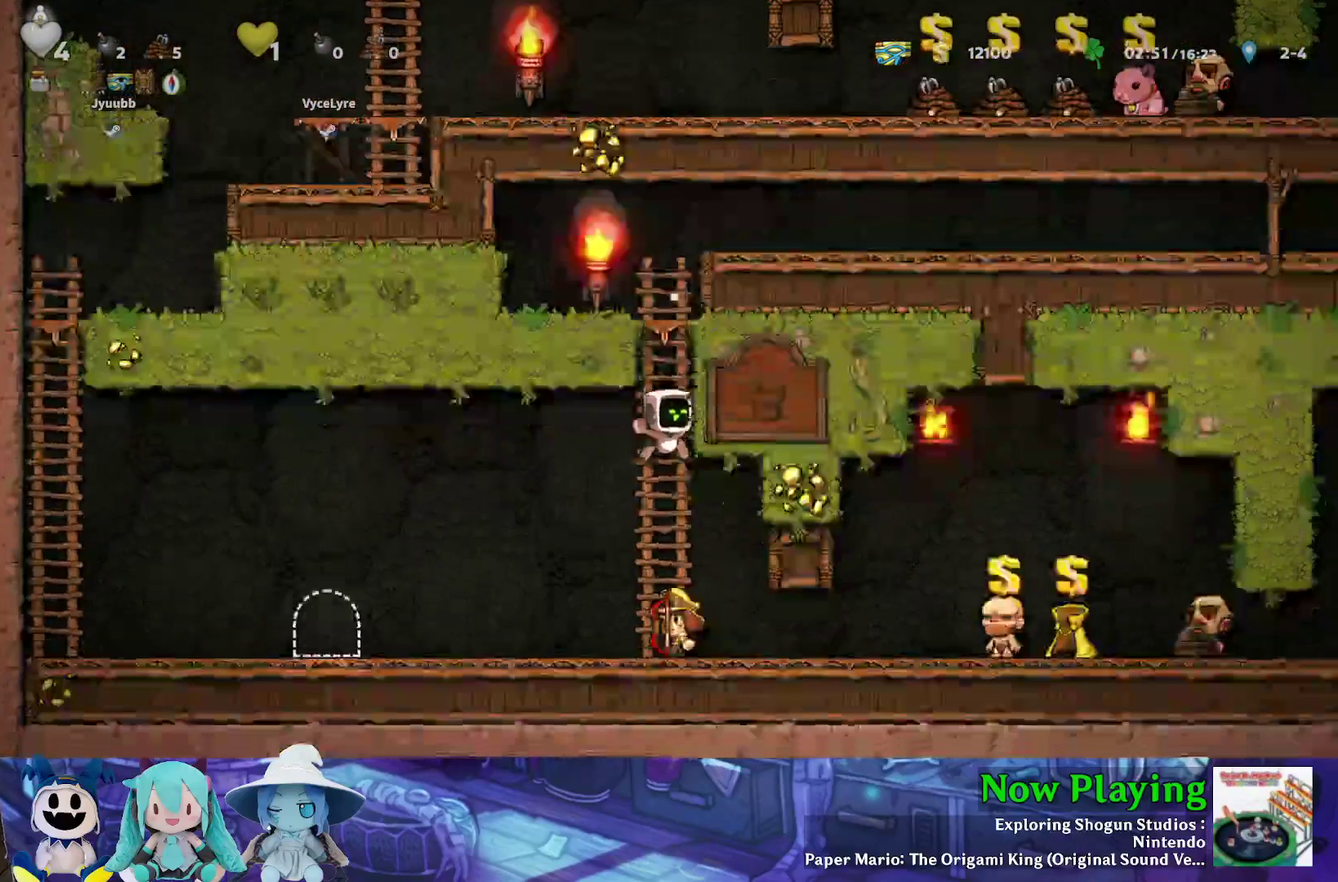
{"dt_ms": 500, "buttons": ["B", "Y", "DPAD_DOWN", "DPAD_LEFT"], "left_stick": "center", "right_stick": "center", "events": [[17, "DPAD_UP", "down"], [133, "DPAD_RIGHT", "down"], [133, "DPAD_UP", "up"], [150, "DPAD_DOWN", "down"], [183, "DPAD_RIGHT", "up"], [450, "DPAD_LEFT", "down"], [500, "B", "down"]]}
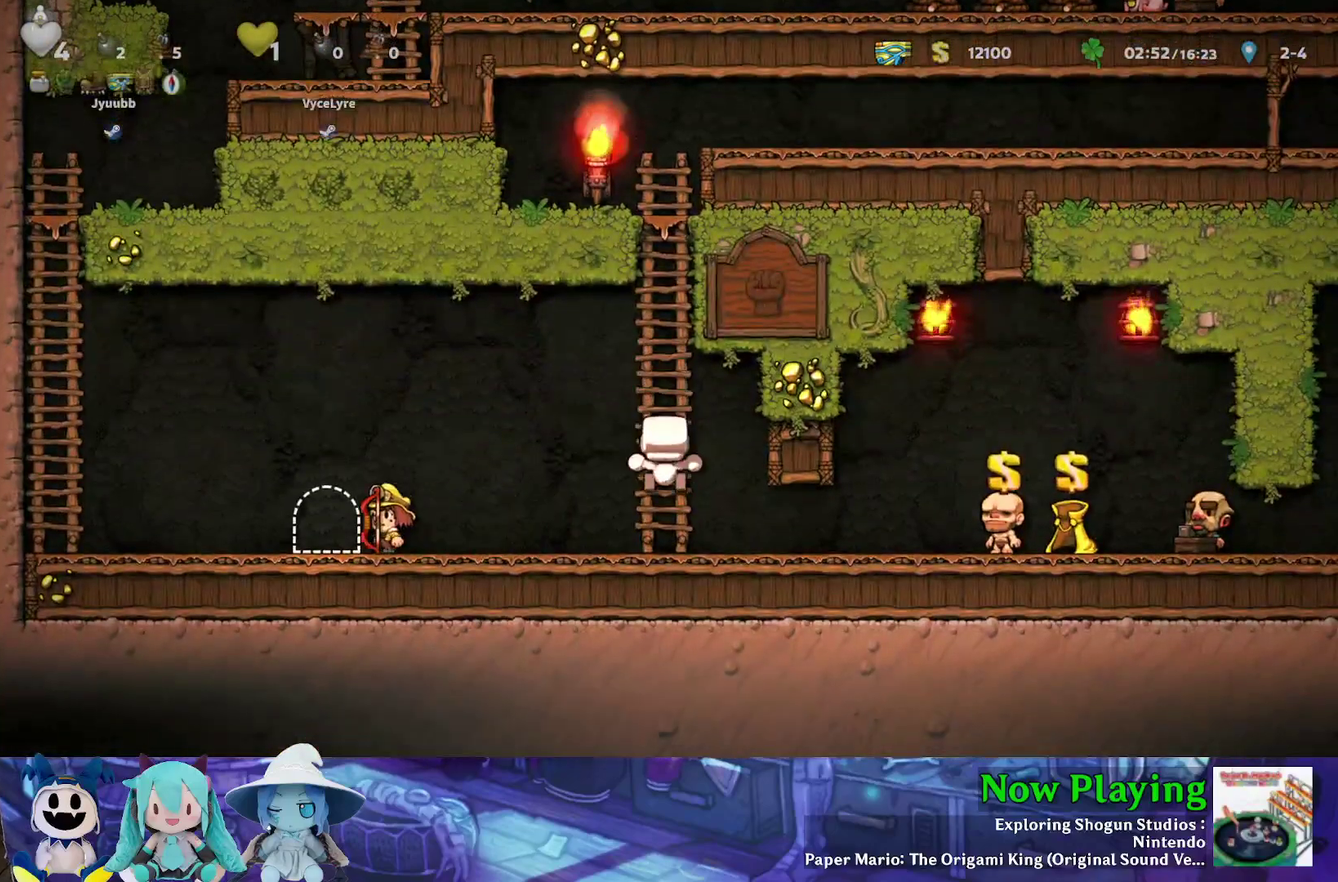
{"dt_ms": 300, "buttons": ["Y", "DPAD_LEFT"], "left_stick": "center", "right_stick": "center", "events": [[83, "DPAD_DOWN", "up"], [117, "B", "up"]]}
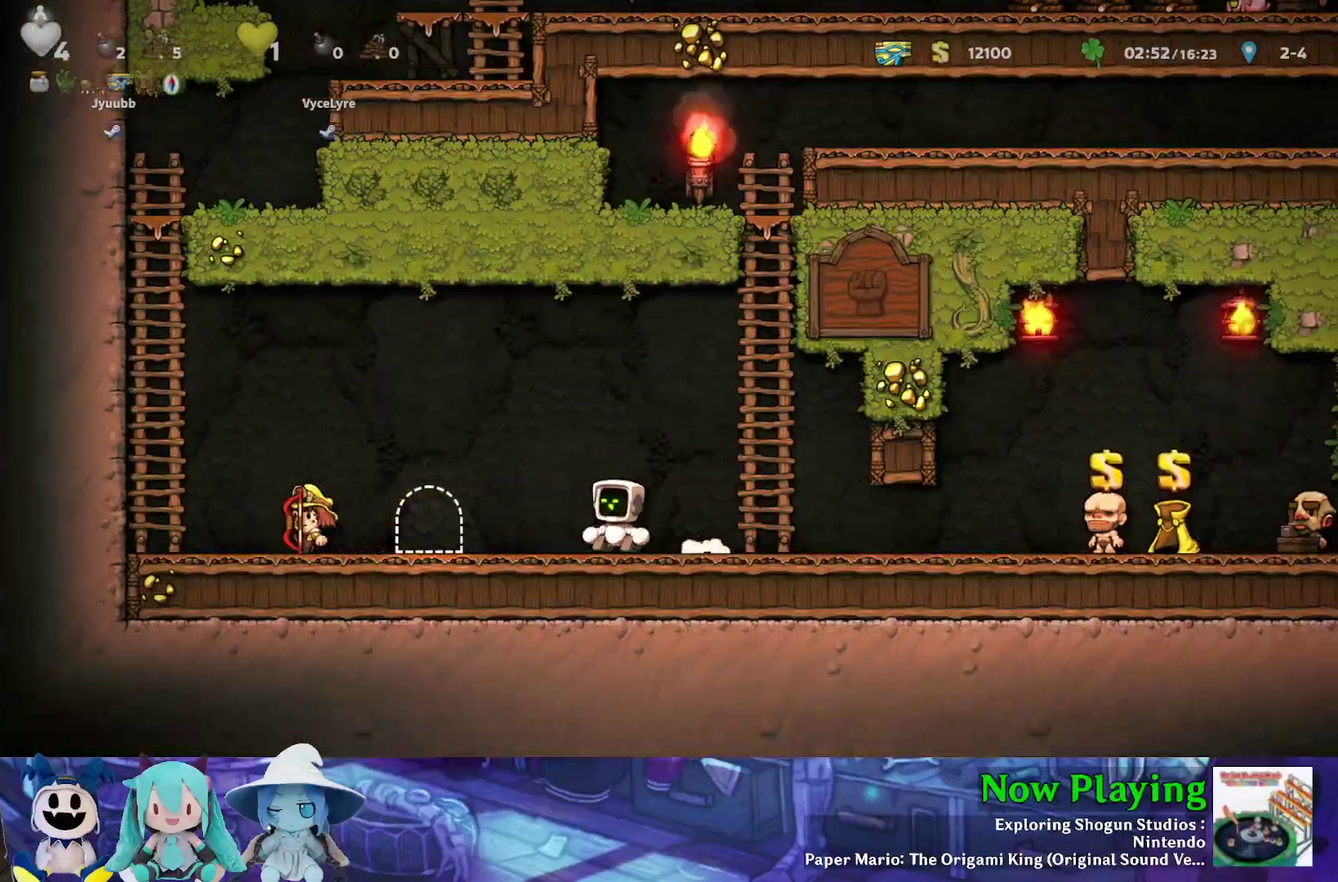
{"dt_ms": 300, "buttons": [], "left_stick": "center", "right_stick": "center", "events": [[217, "Y", "up"], [267, "DPAD_LEFT", "up"]]}
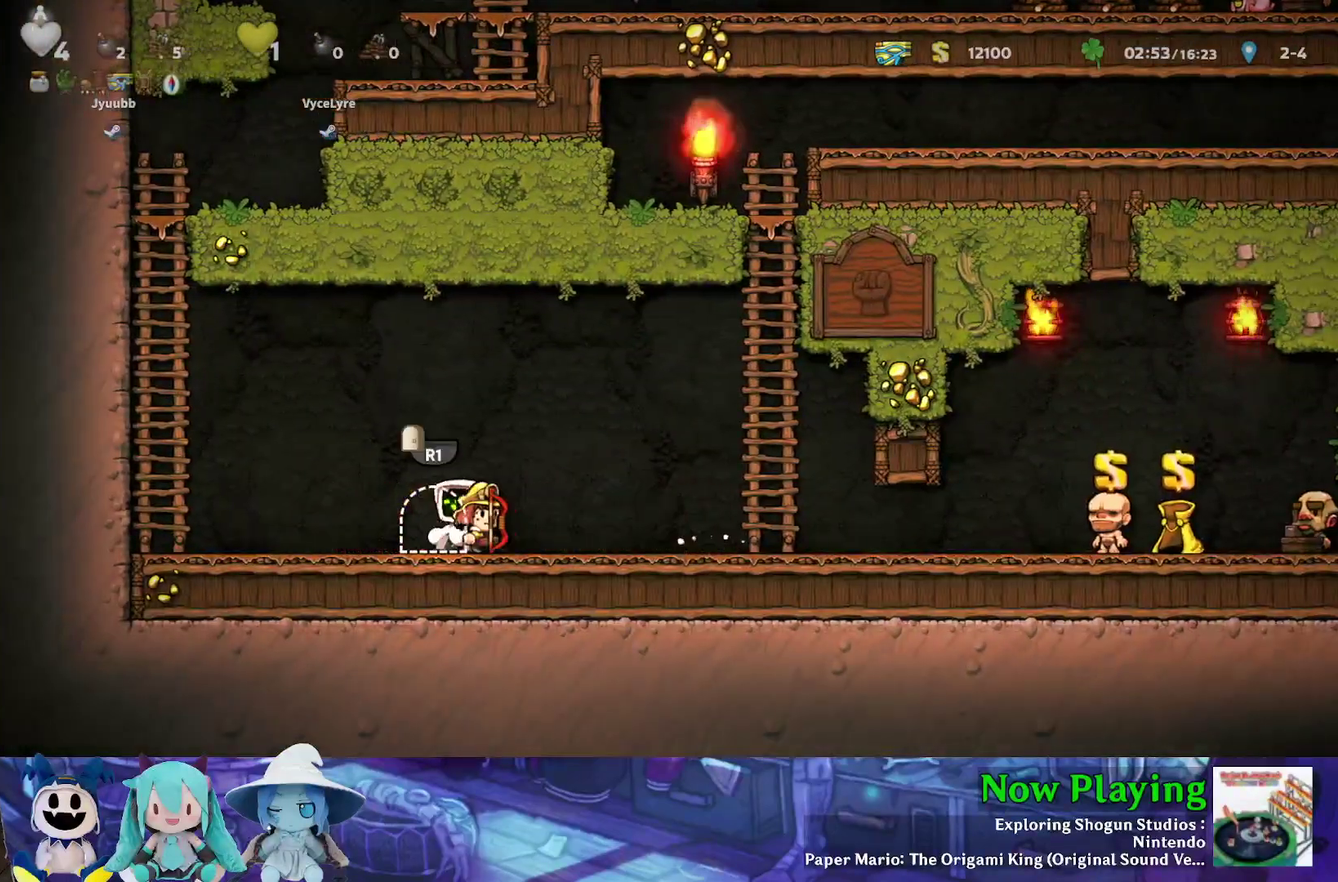
{"dt_ms": 700, "buttons": [], "left_stick": "center", "right_stick": "center", "events": [[283, "R1", "down"], [417, "R1", "up"]]}
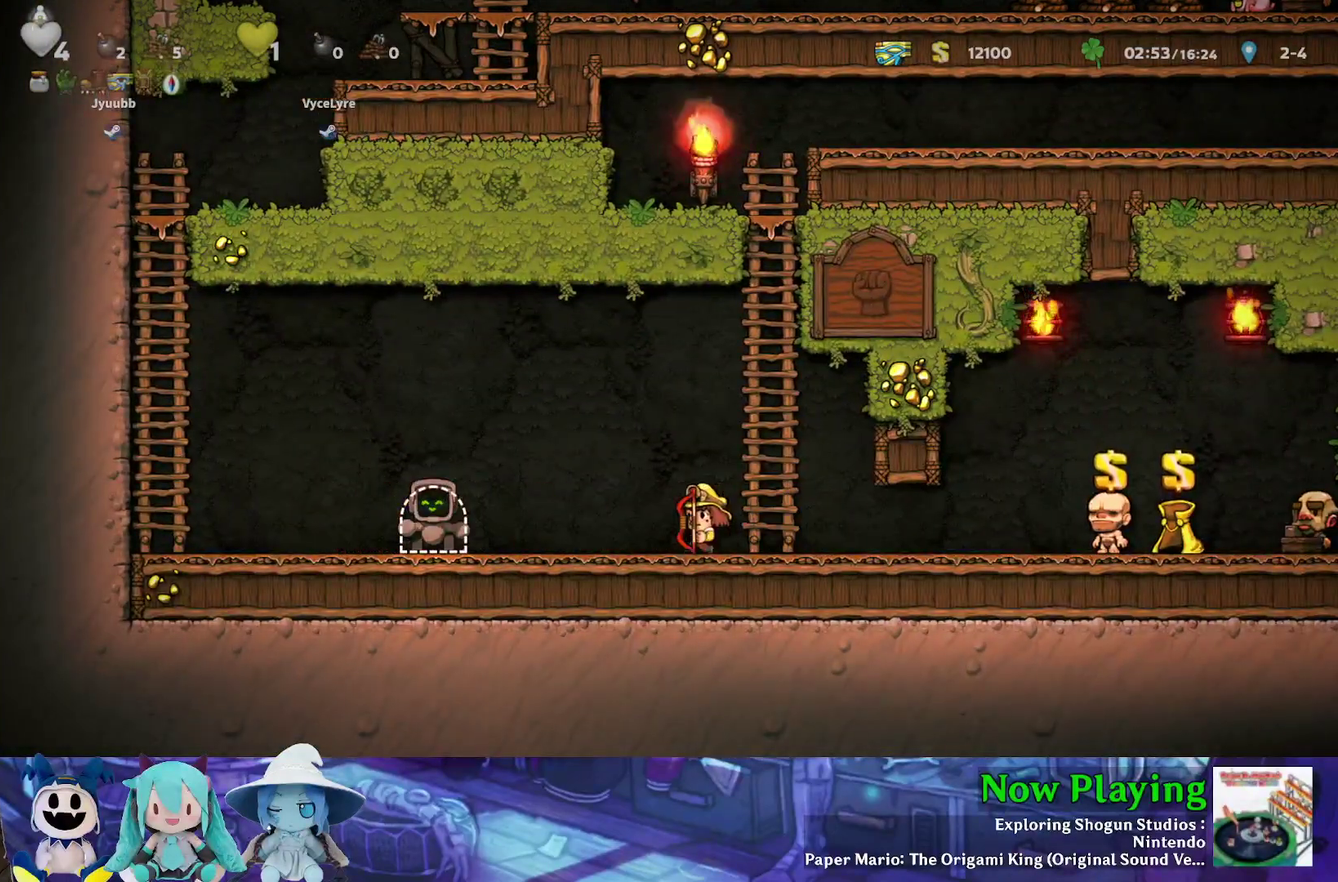
{"dt_ms": 500, "buttons": [], "left_stick": "center", "right_stick": "center", "events": []}
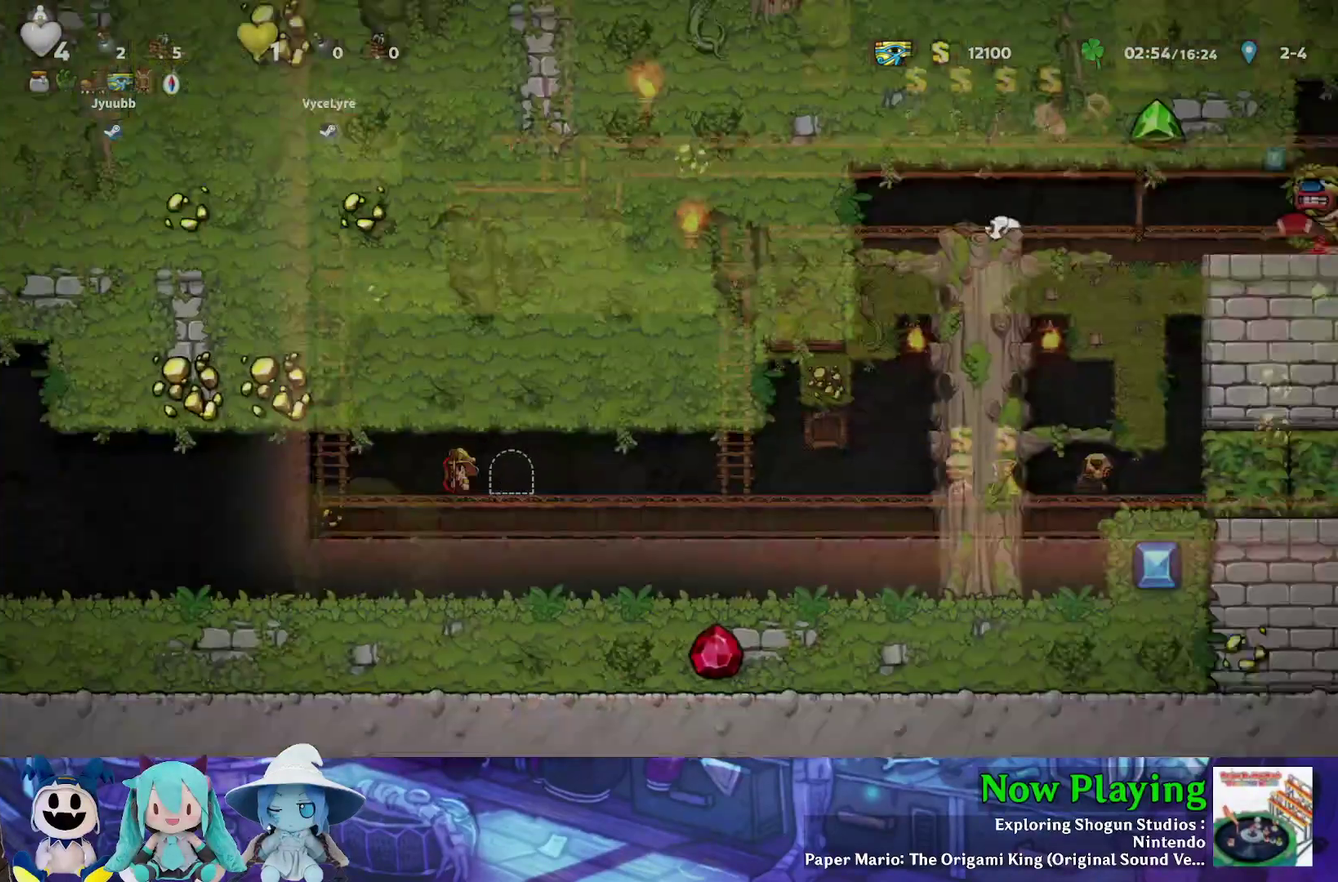
{"dt_ms": 300, "buttons": [], "left_stick": "center", "right_stick": "center", "events": []}
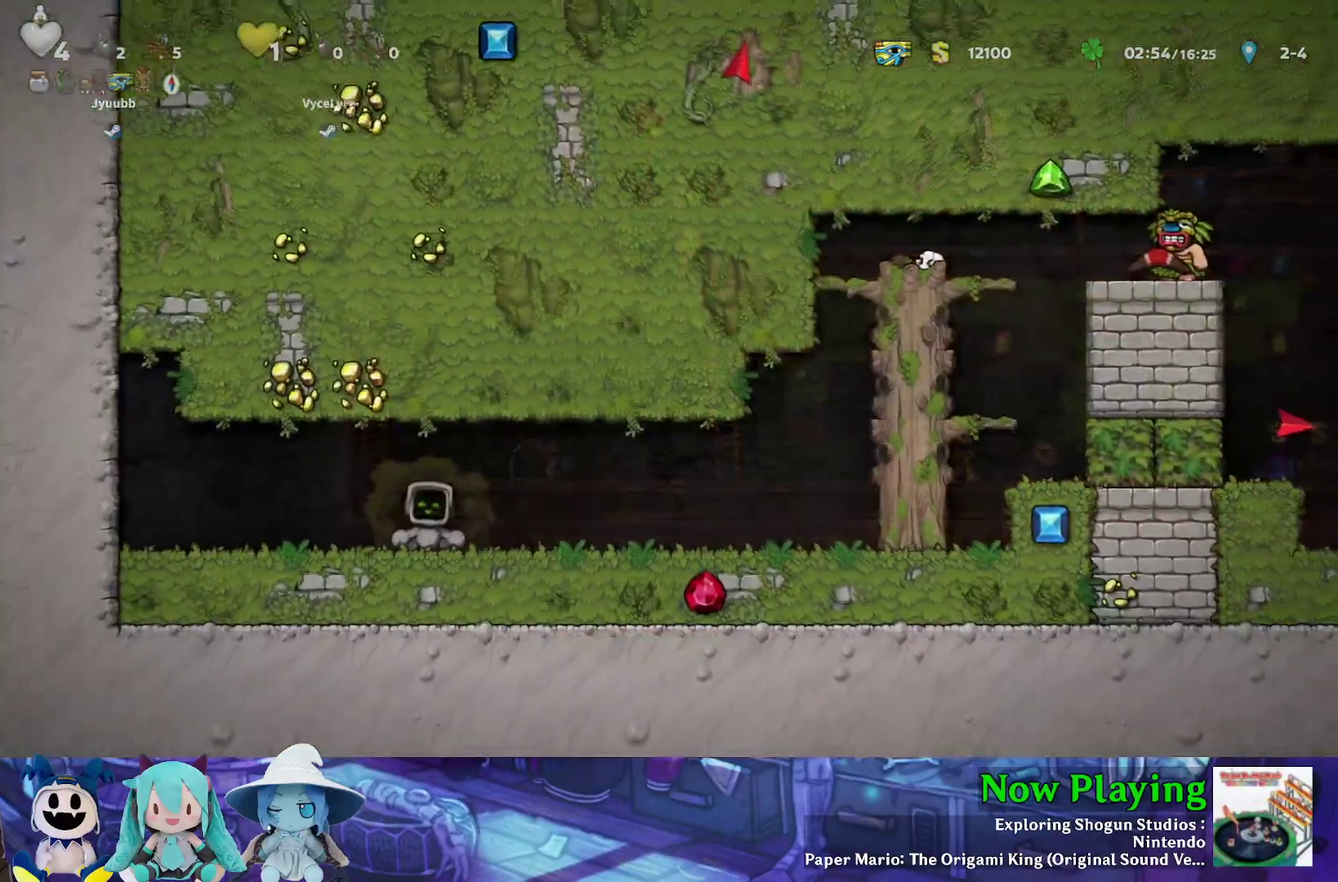
{"dt_ms": 500, "buttons": ["Y", "DPAD_RIGHT"], "left_stick": "center", "right_stick": "center", "events": [[400, "DPAD_RIGHT", "down"], [467, "Y", "down"]]}
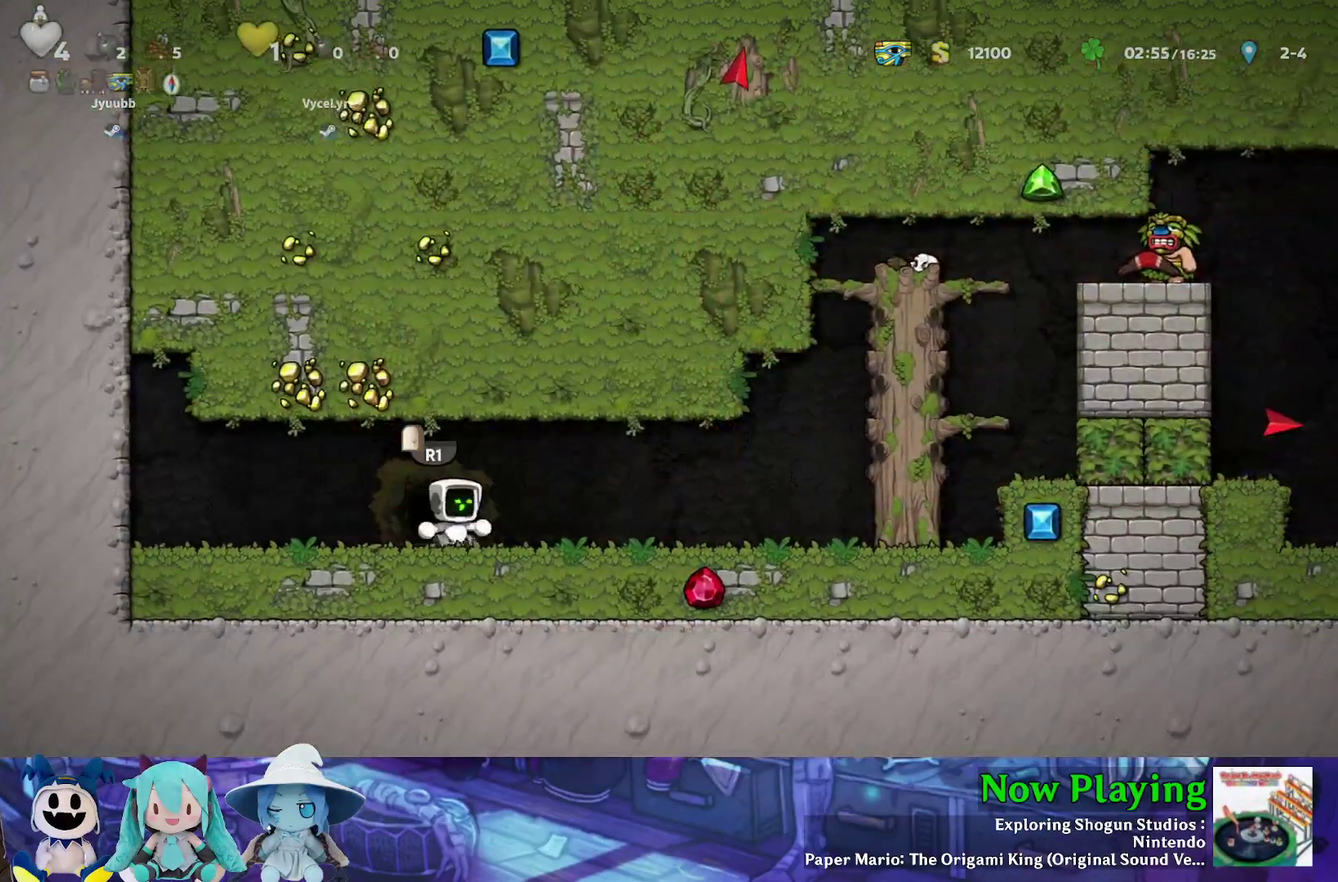
{"dt_ms": 900, "buttons": ["Y"], "left_stick": "center", "right_stick": "center", "events": [[633, "B", "down"], [767, "DPAD_RIGHT", "up"], [833, "B", "up"]]}
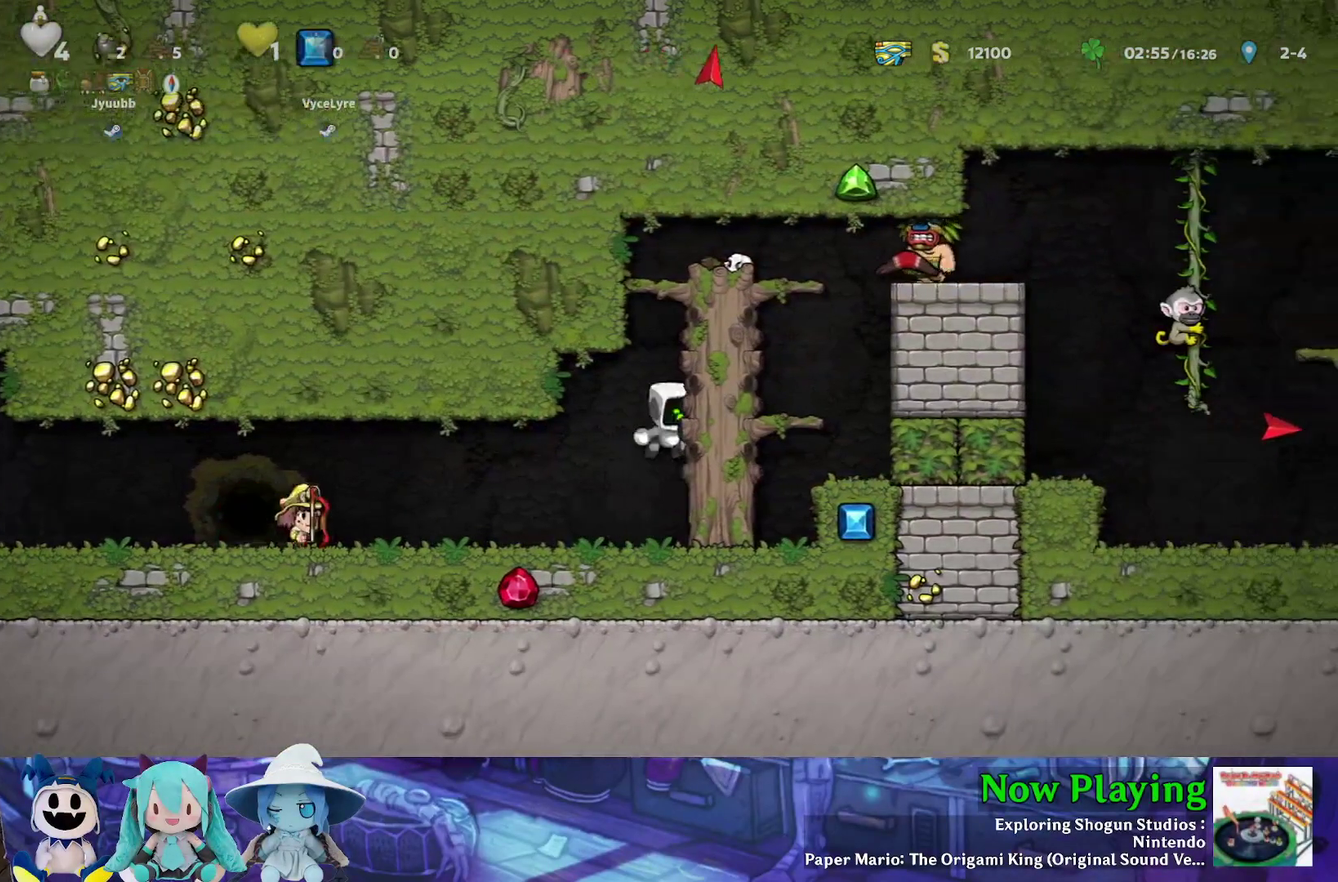
{"dt_ms": 400, "buttons": ["Y", "DPAD_LEFT"], "left_stick": "center", "right_stick": "center", "events": [[117, "DPAD_DOWN", "down"], [167, "DPAD_LEFT", "down"], [233, "DPAD_DOWN", "up"], [250, "B", "down"], [350, "B", "up"]]}
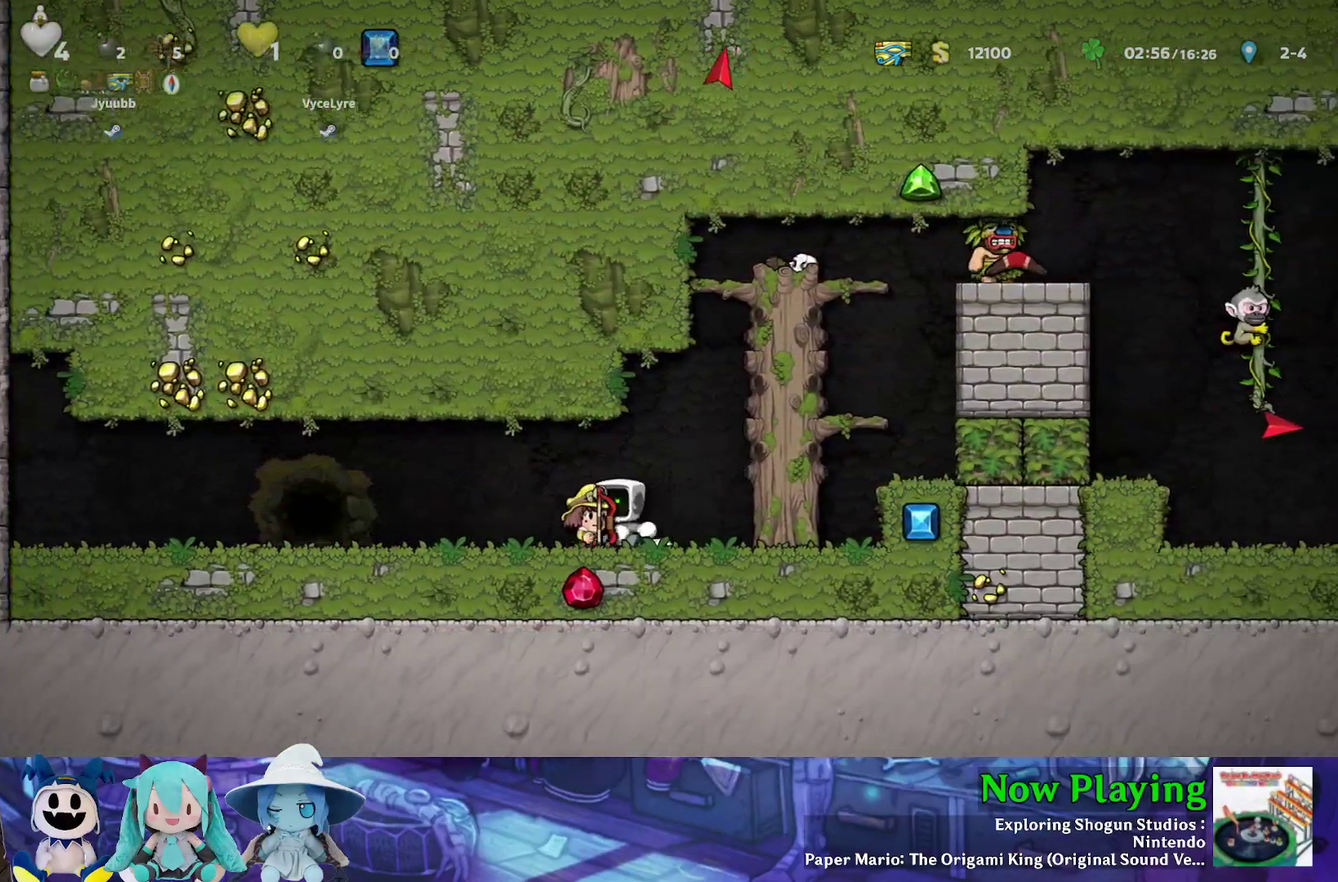
{"dt_ms": 400, "buttons": ["Y", "R1", "DPAD_LEFT"], "left_stick": "center", "right_stick": "center", "events": [[400, "R1", "down"]]}
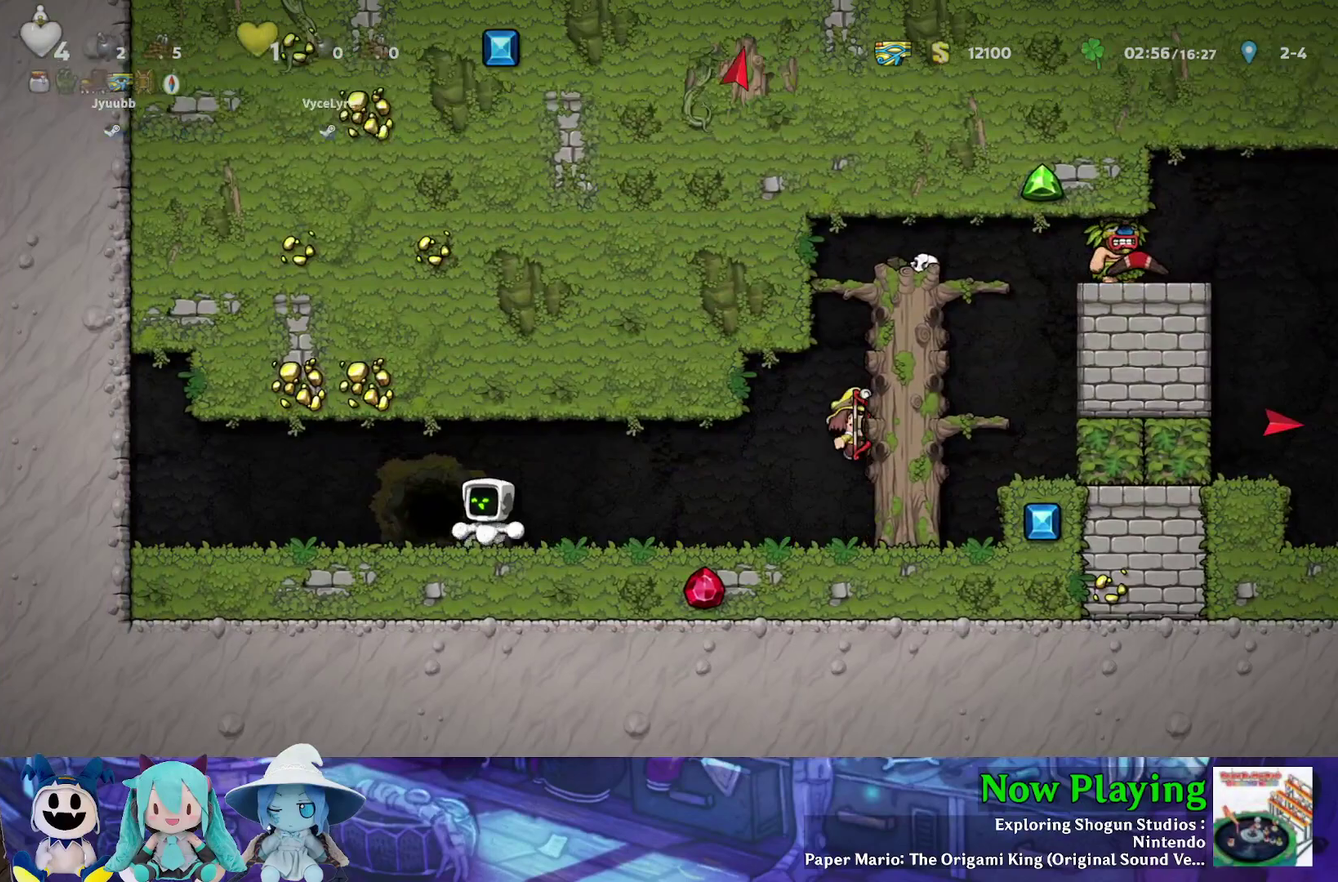
{"dt_ms": 500, "buttons": ["Y"], "left_stick": "center", "right_stick": "center", "events": [[50, "DPAD_LEFT", "up"], [133, "R1", "up"]]}